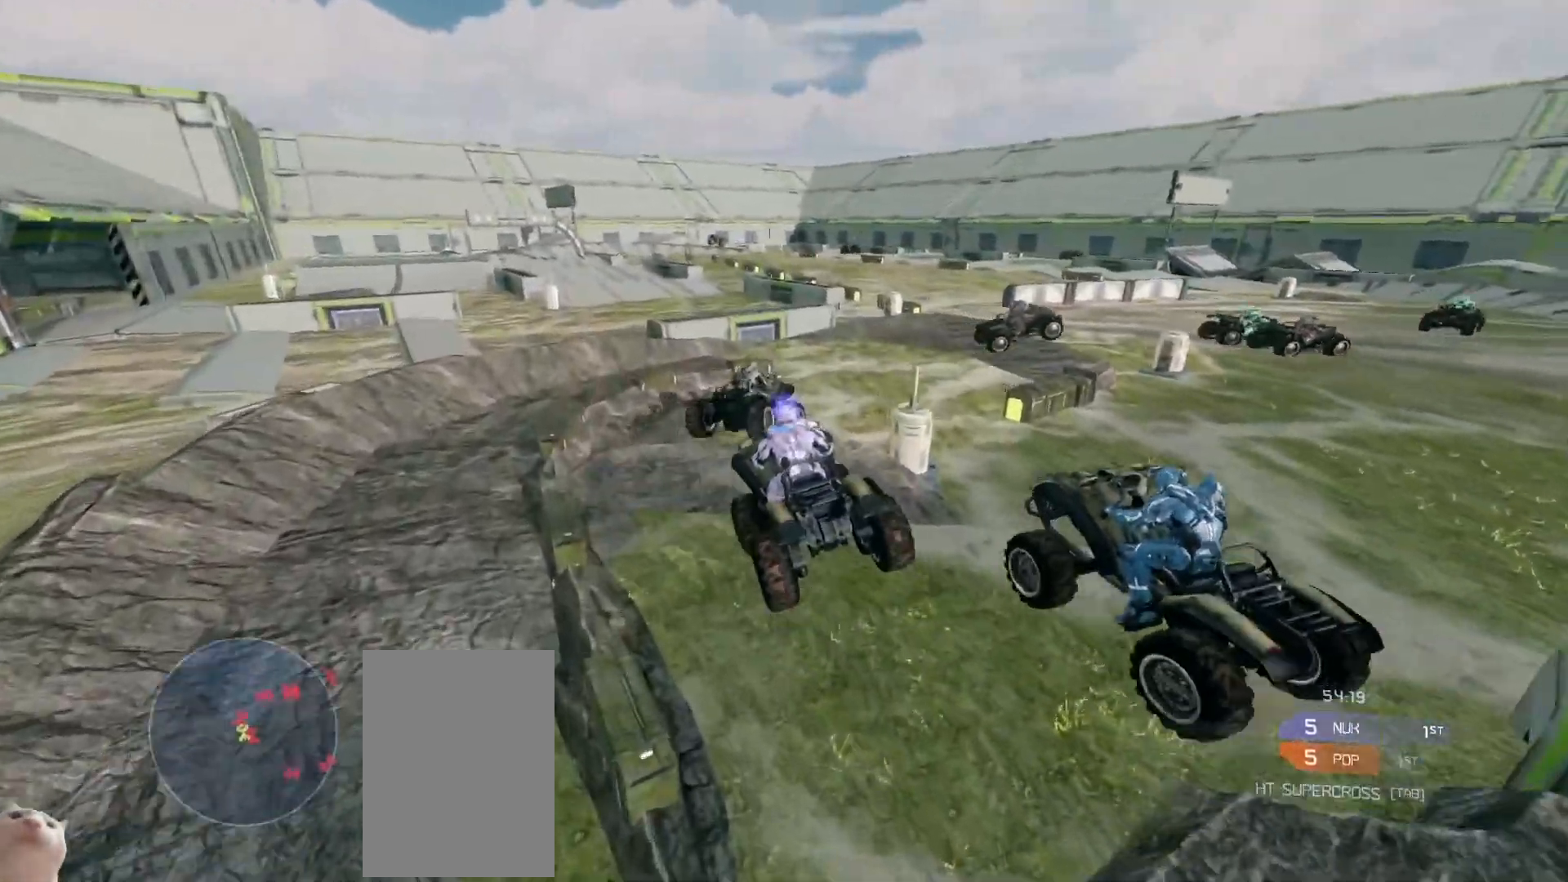
Gameplay with keyboard and mouse; each line is a JSON object with the keys and mouse buttons held at the frame after it. "events" lists presses ("down") and releases ("up") of "a", "ctrl", "d", "e", "s", "w", "mouse_left", "mouse_wheel" and "mouse_right" between this image and that frame as [ms after this image, input, new state], when the widget could be followed in between. "mouse_left", "mouse_wheel", "mouse_right" = the "left", "wheel", "right" buttons of the "mouse" list. No other keys are recorded. "wheel" means that the mouse wheel is clicked or scrolled. Mouse movement is not recorded.
{"keys": ["w"], "mouse": [], "events": []}
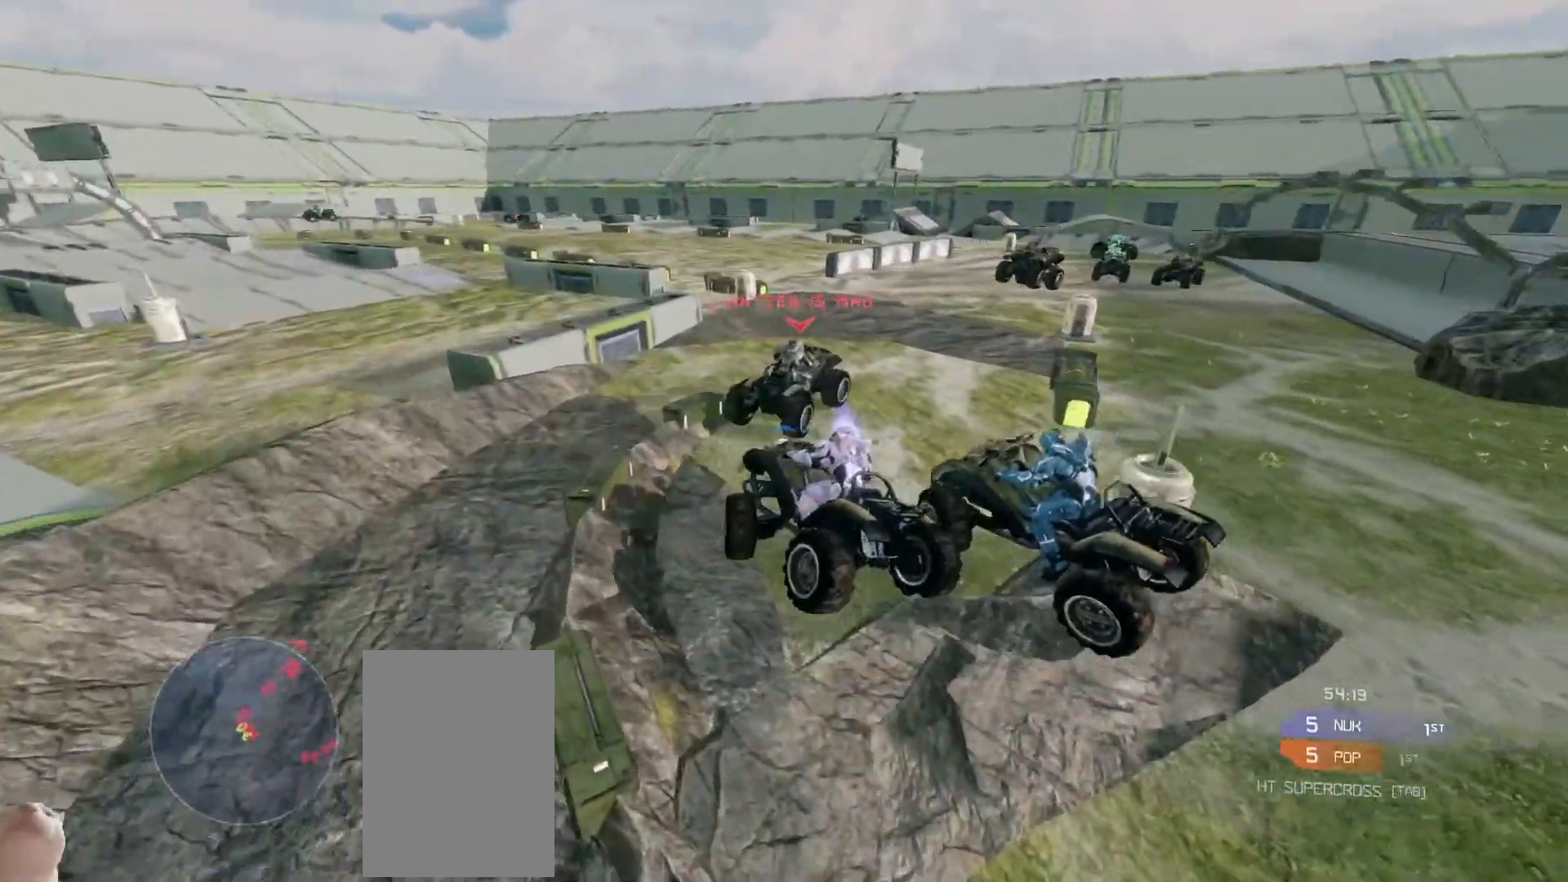
{"keys": ["w"], "mouse": [], "events": []}
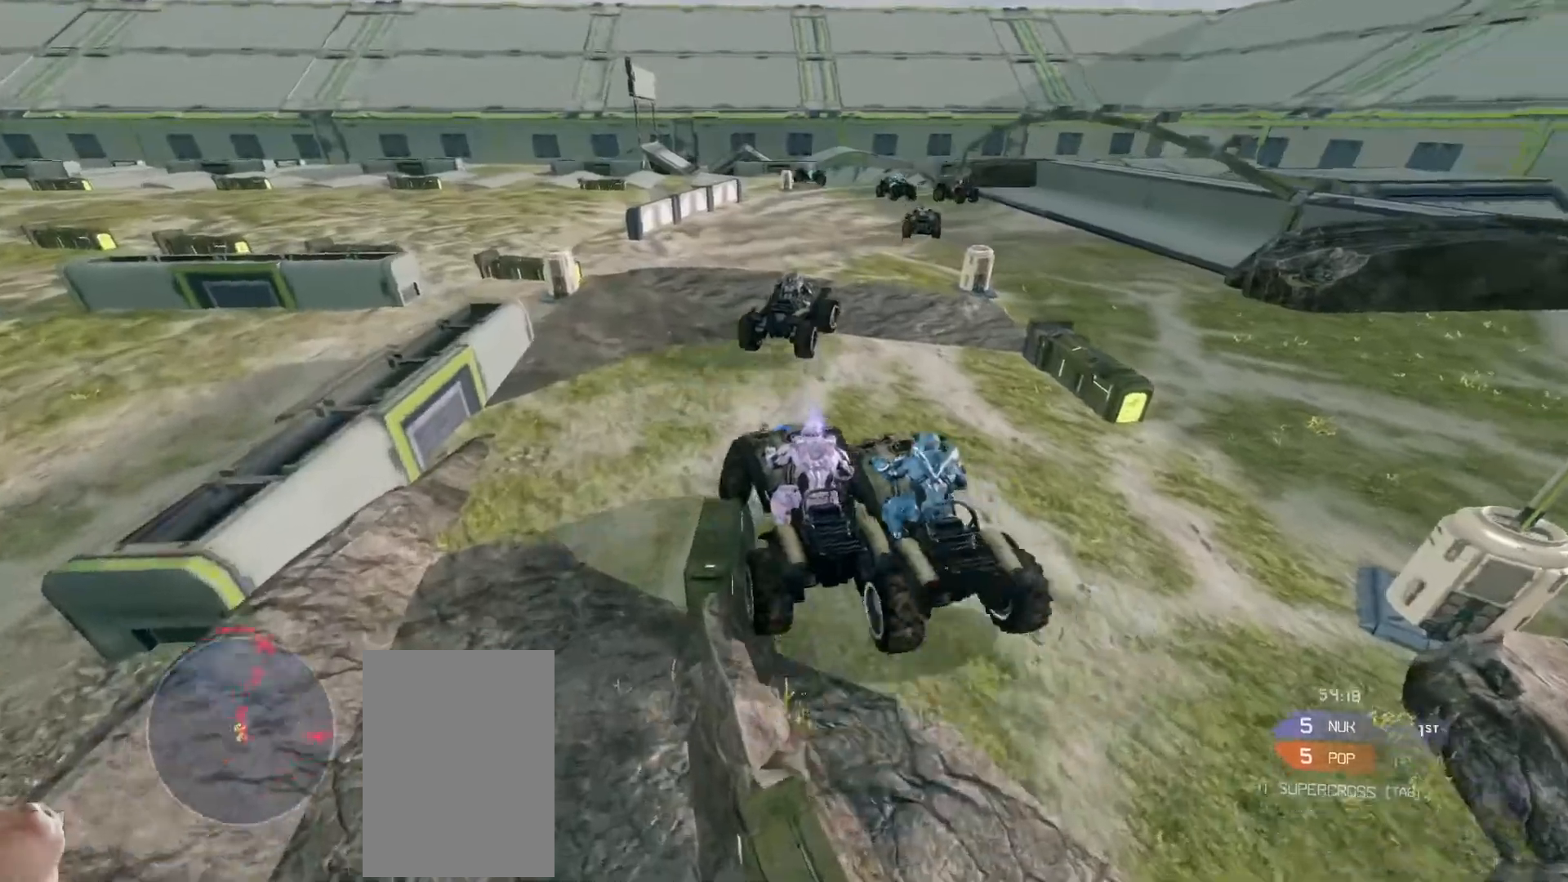
{"keys": ["w"], "mouse": [], "events": []}
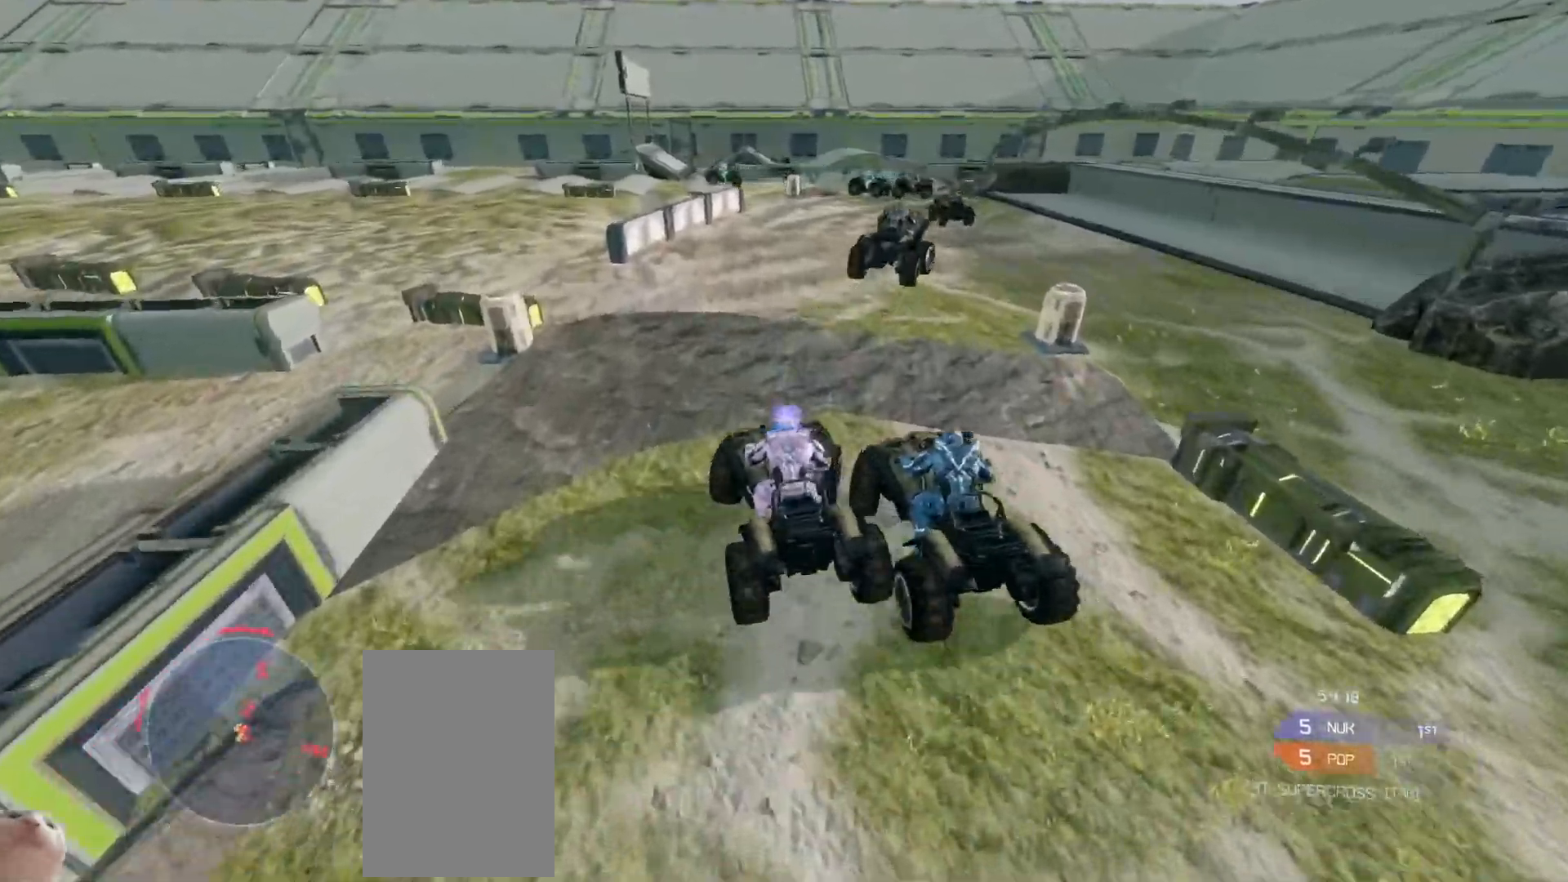
{"keys": ["w"], "mouse": [], "events": []}
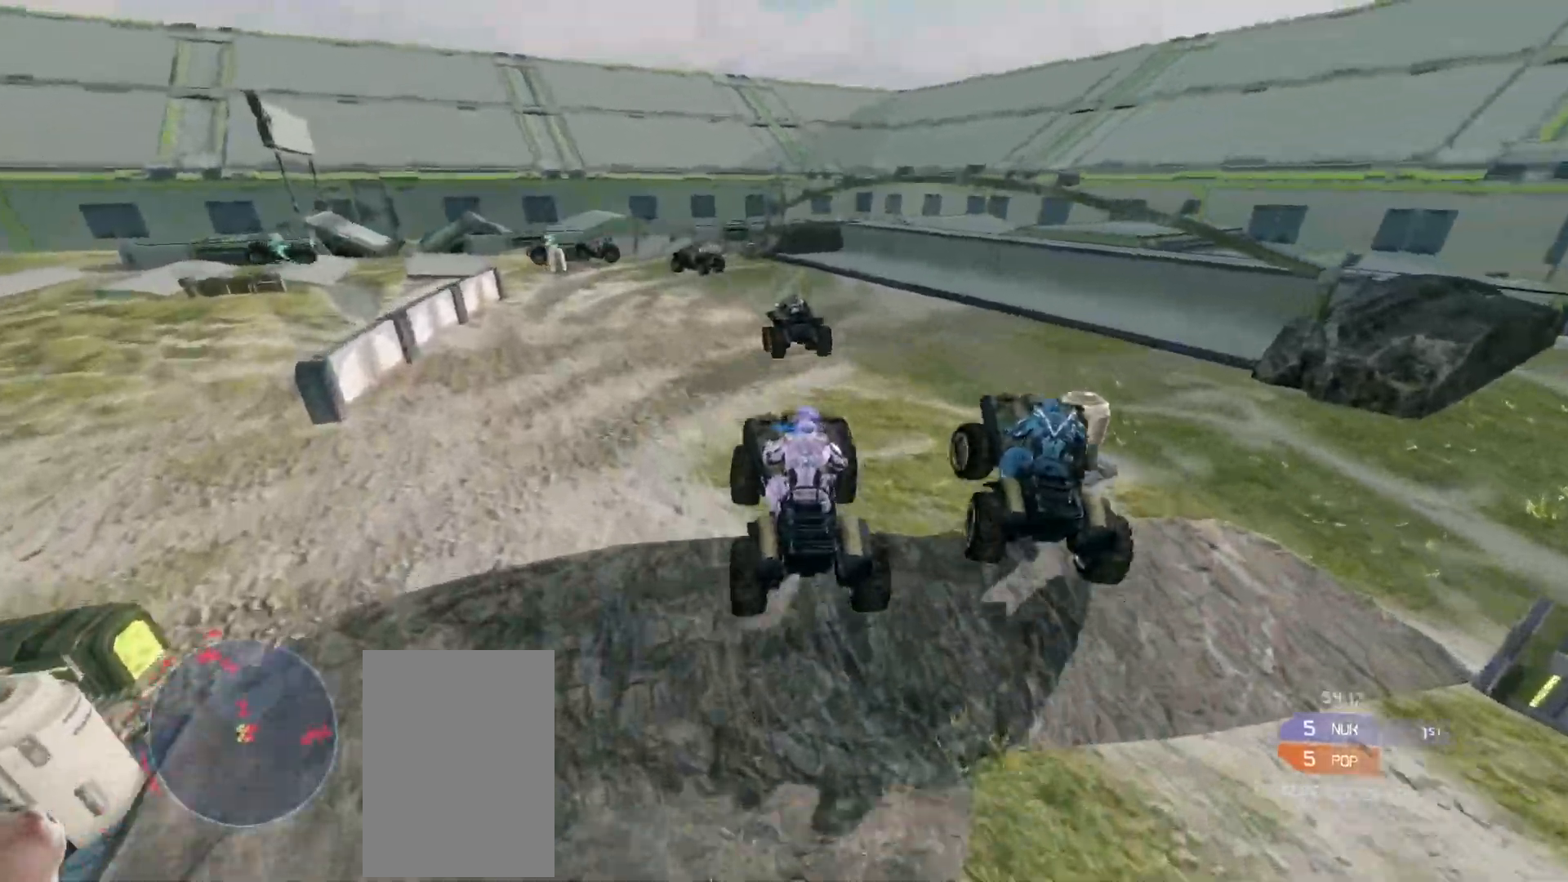
{"keys": ["w"], "mouse": [], "events": []}
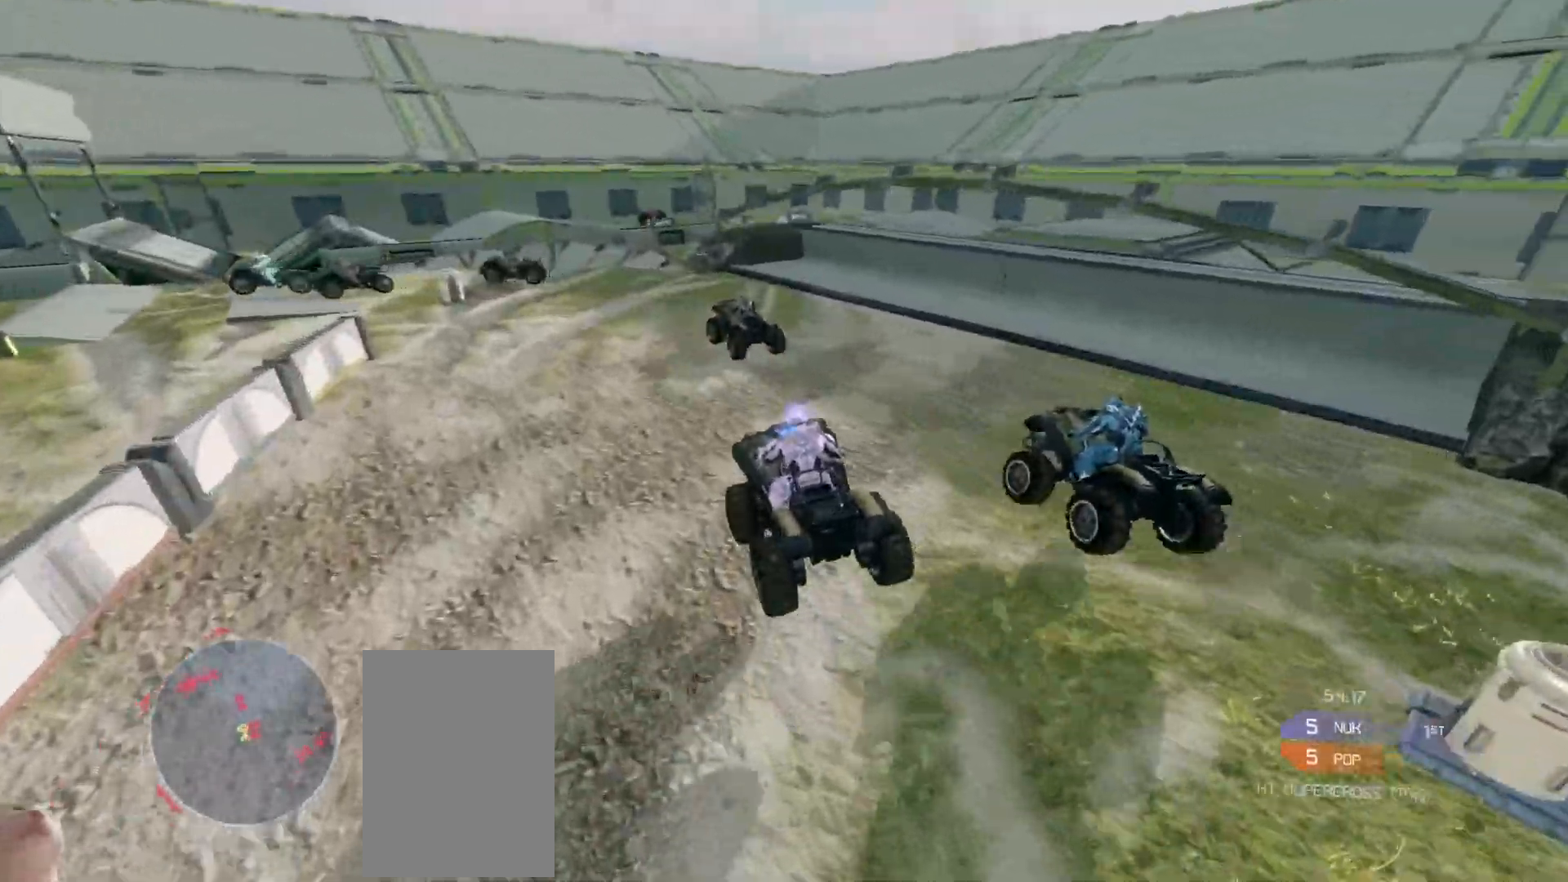
{"keys": ["w"], "mouse": [], "events": []}
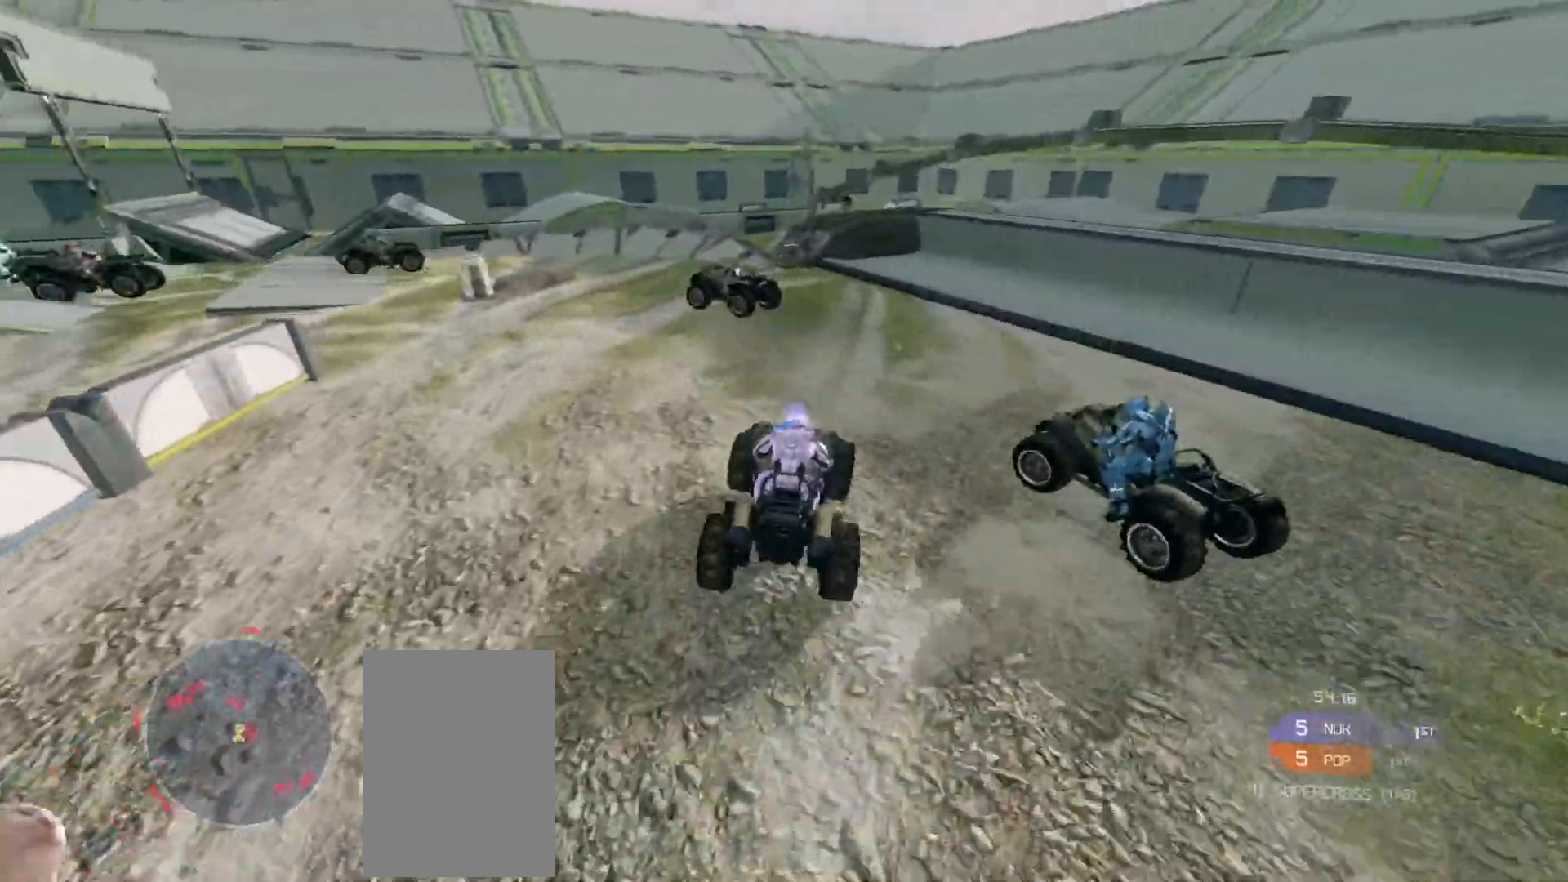
{"keys": ["w"], "mouse": [], "events": [[33, "w", "up"], [150, "w", "down"]]}
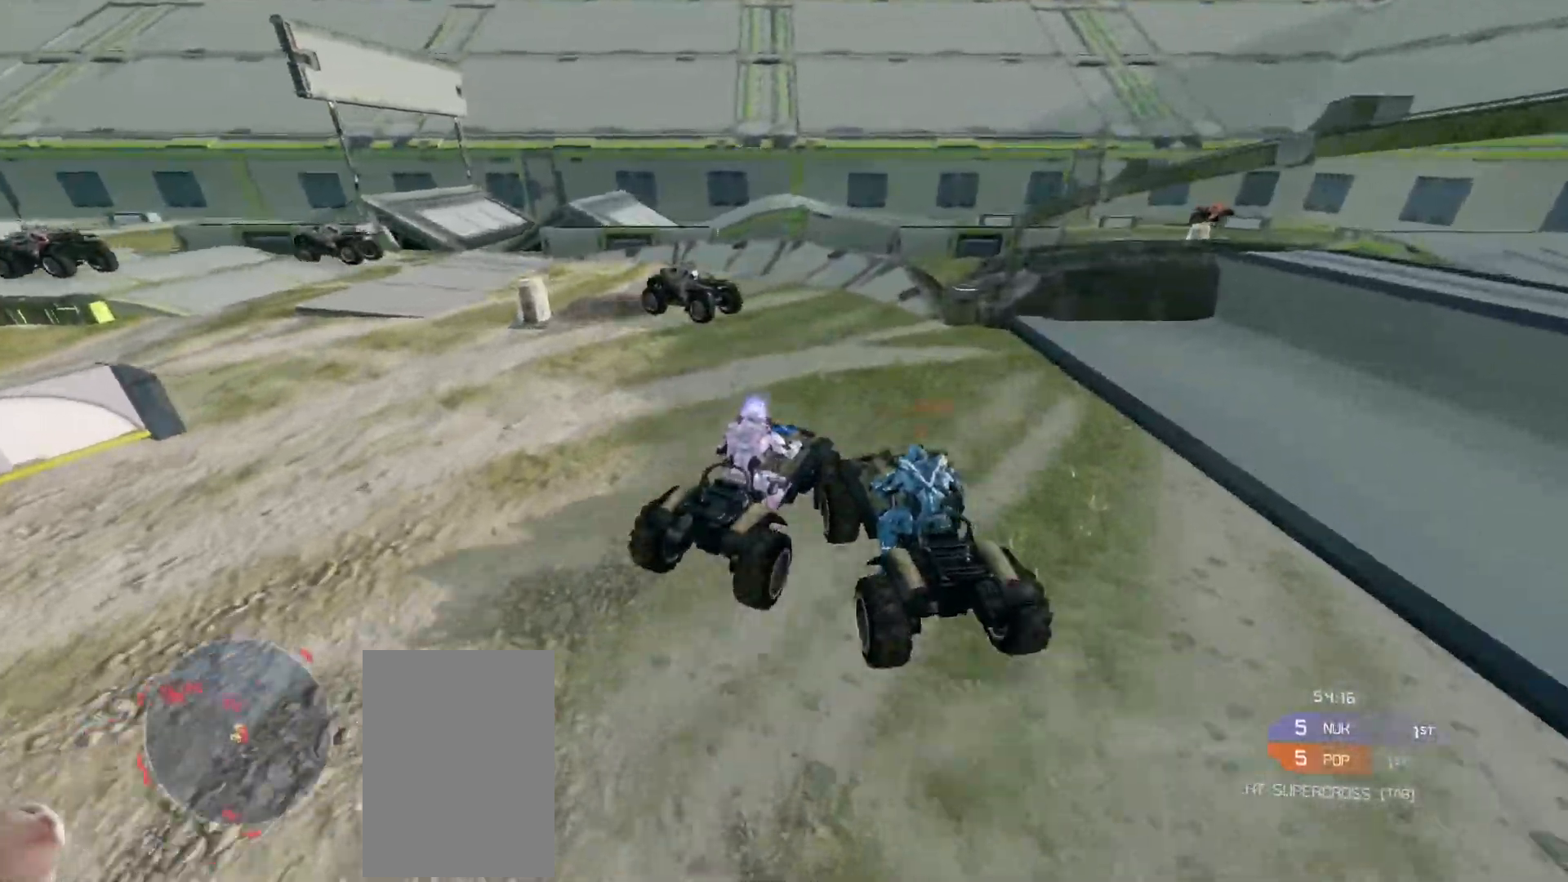
{"keys": ["w"], "mouse": [], "events": []}
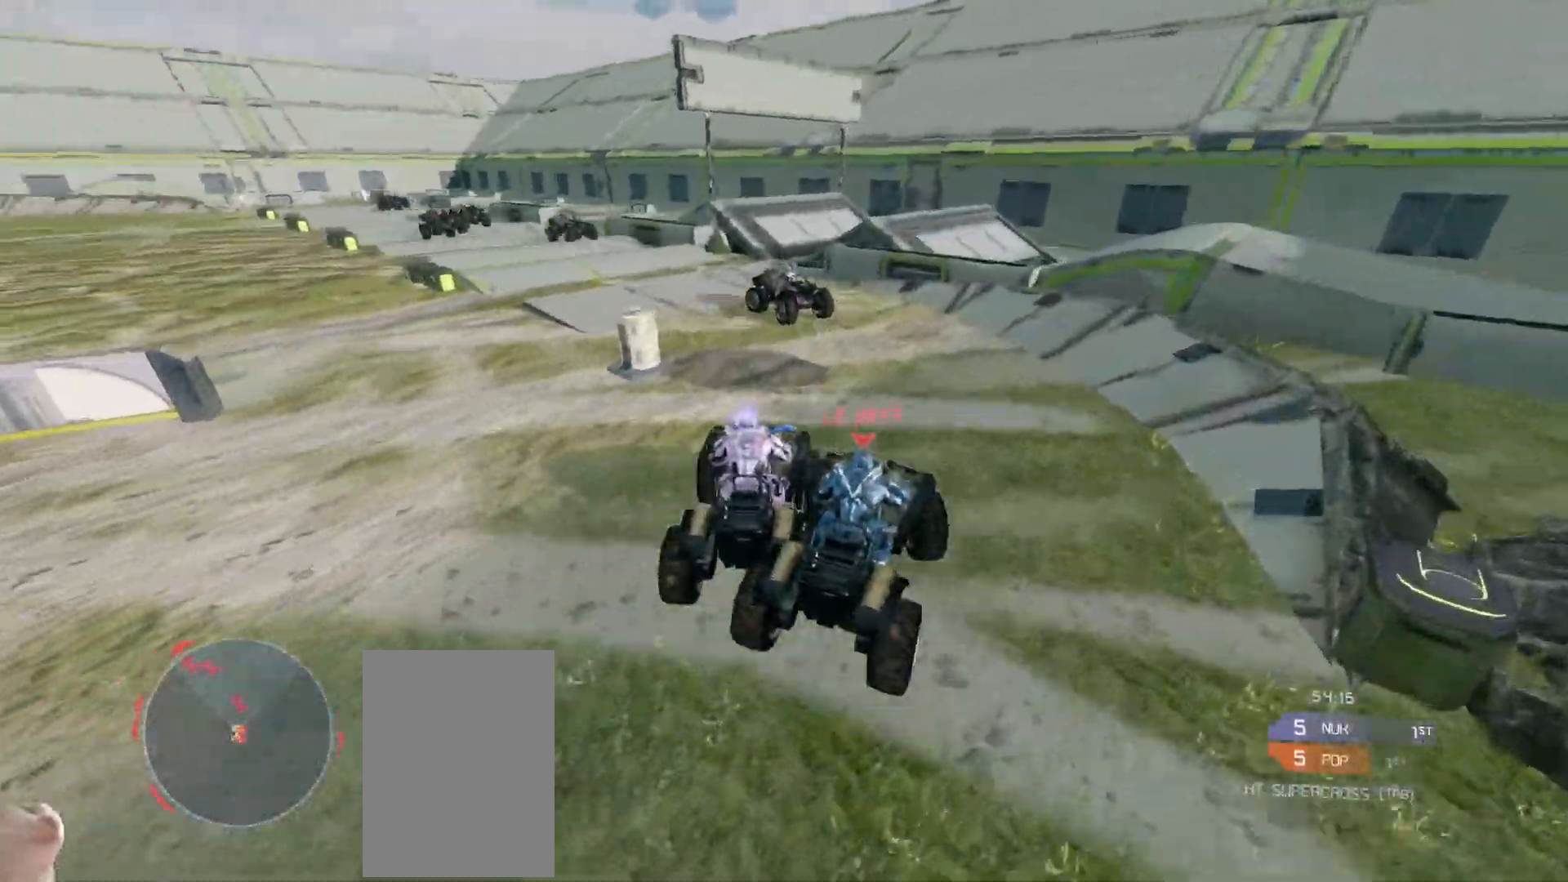
{"keys": ["w"], "mouse": [], "events": []}
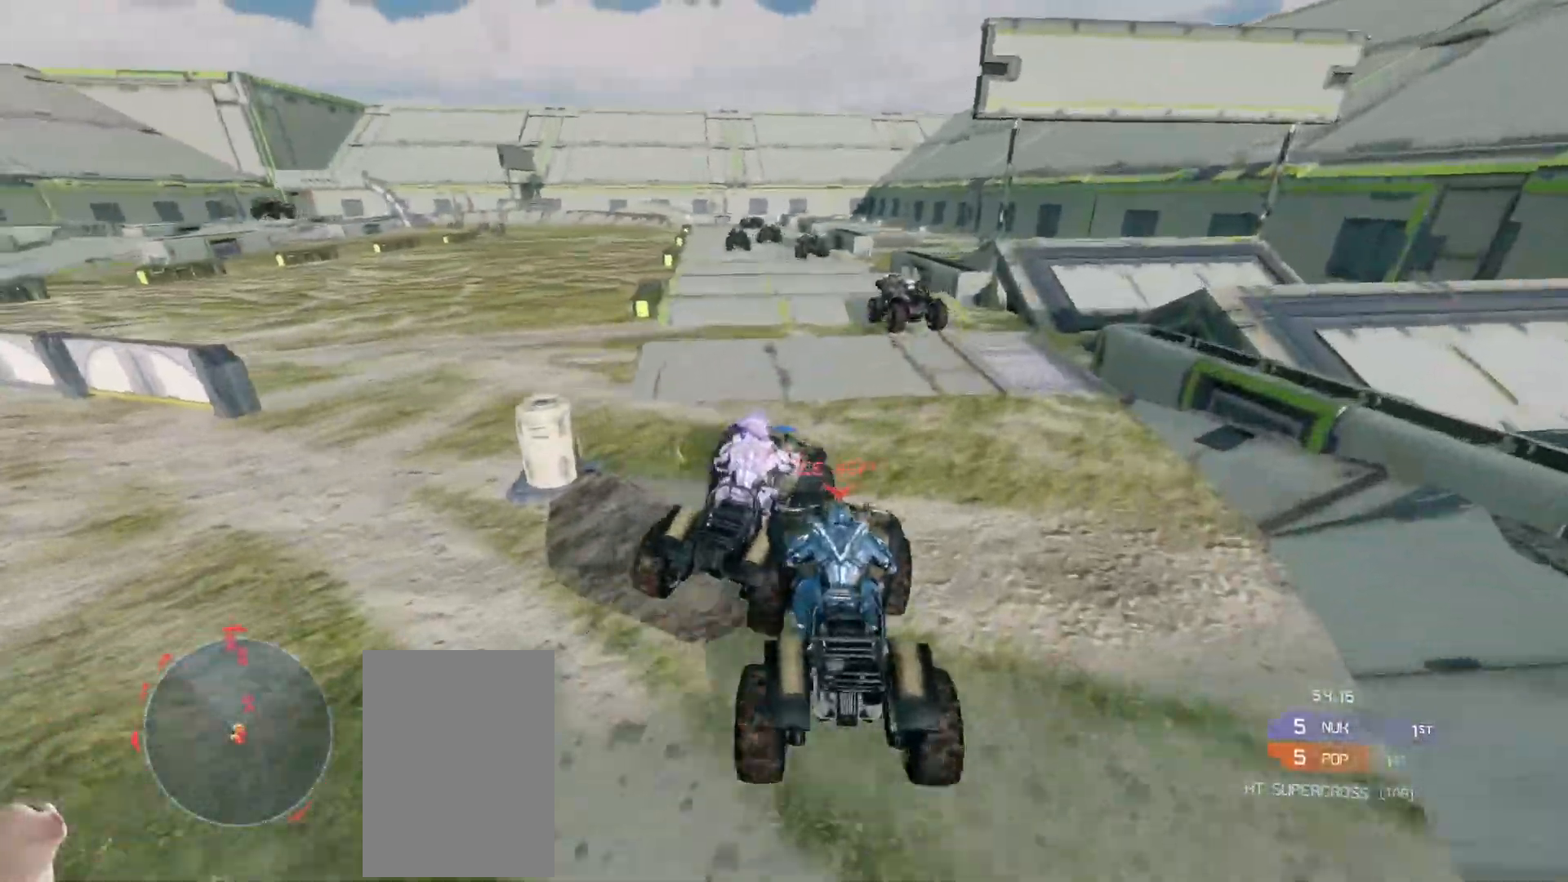
{"keys": ["w"], "mouse": [], "events": []}
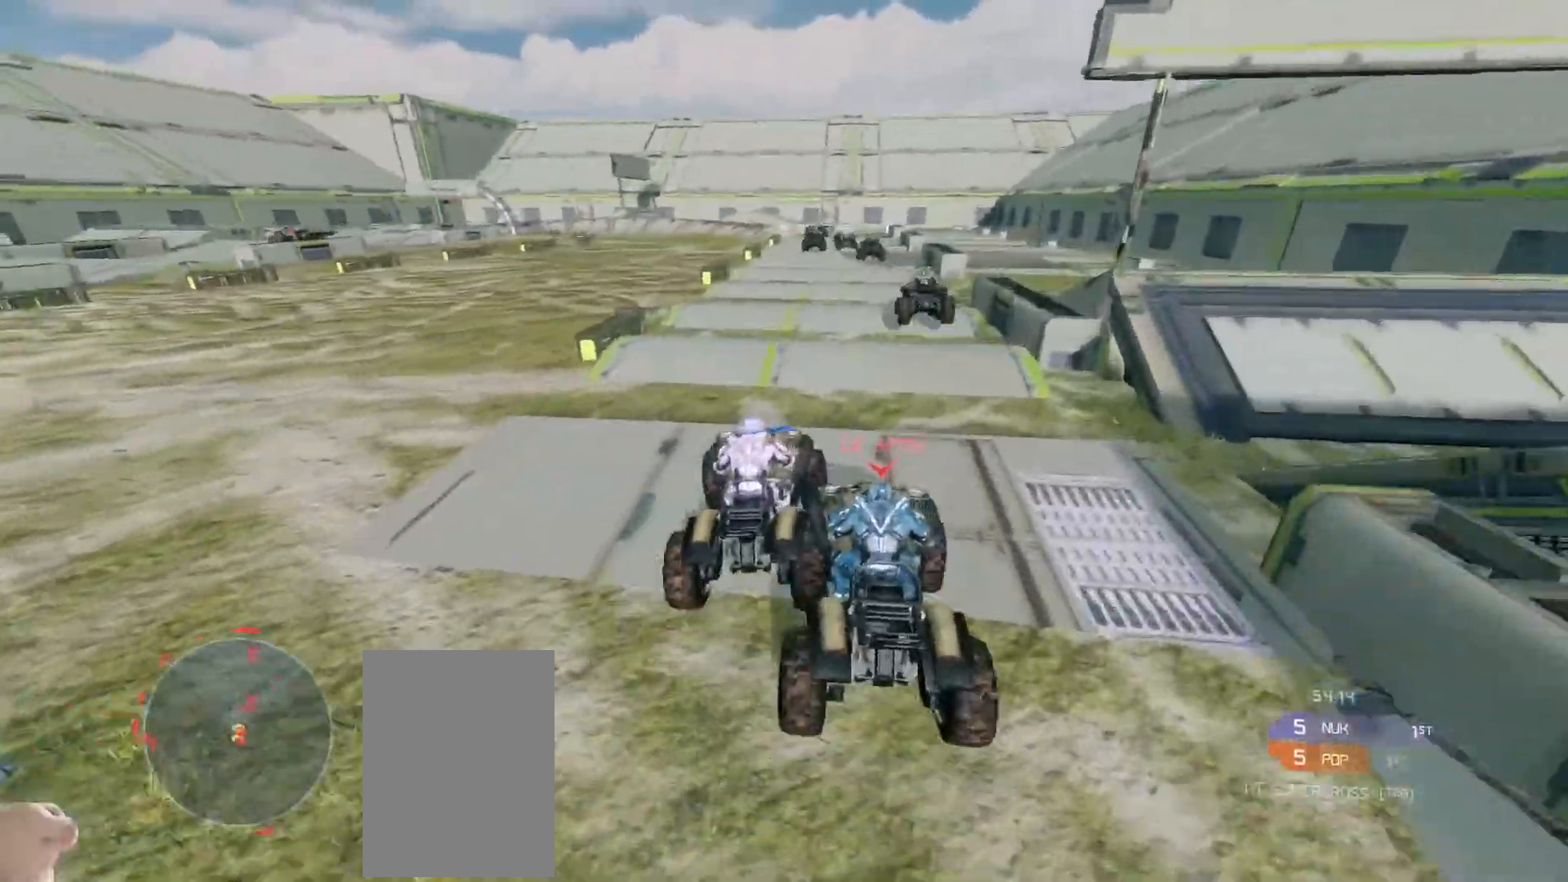
{"keys": ["w"], "mouse": [], "events": []}
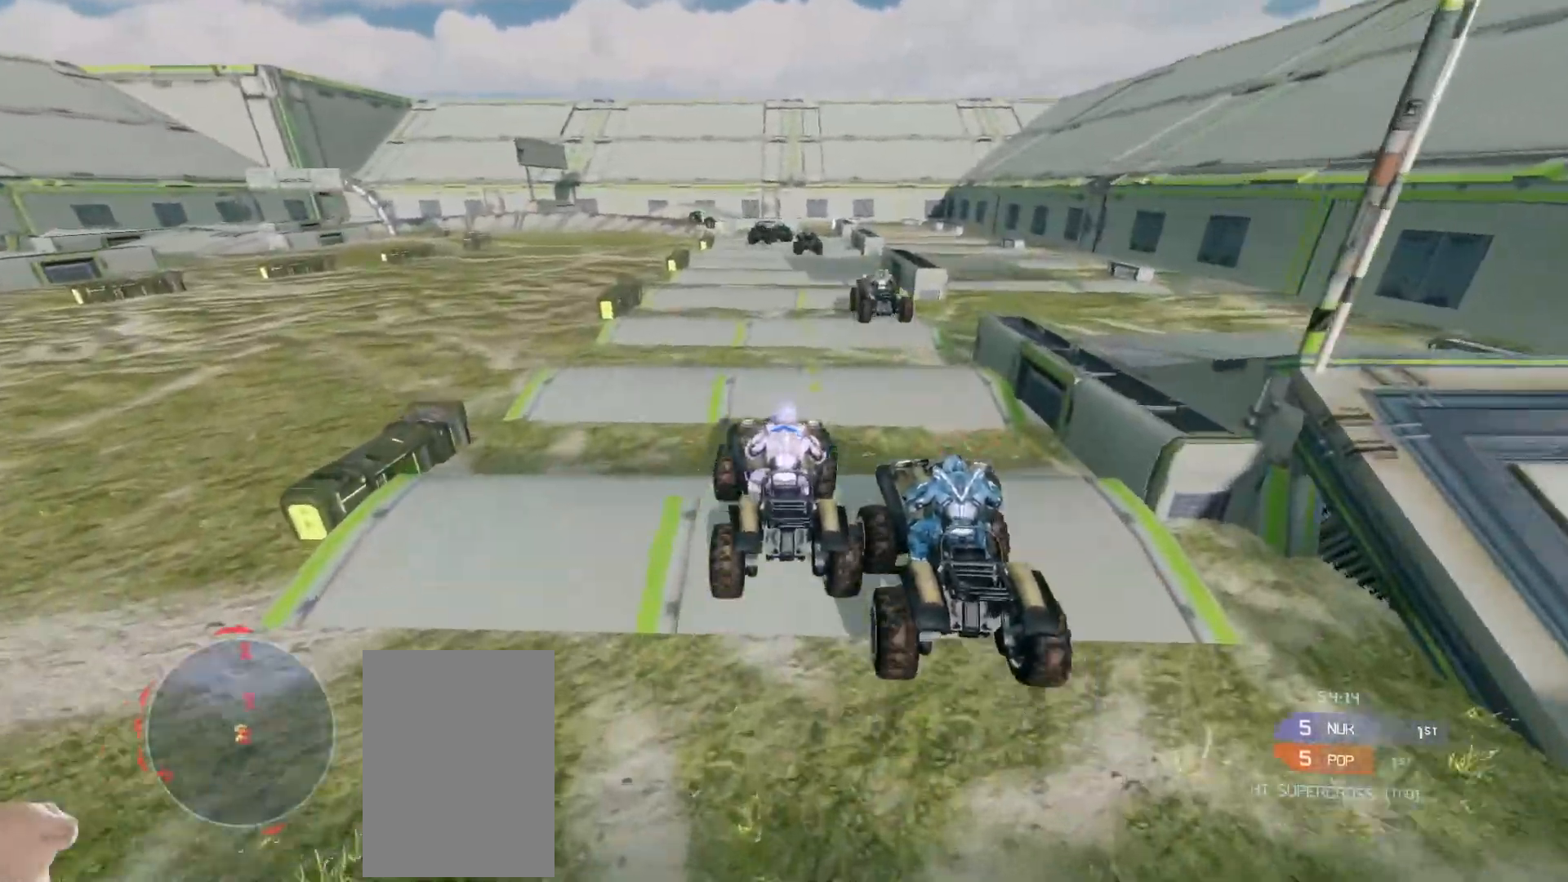
{"keys": ["w"], "mouse": [], "events": []}
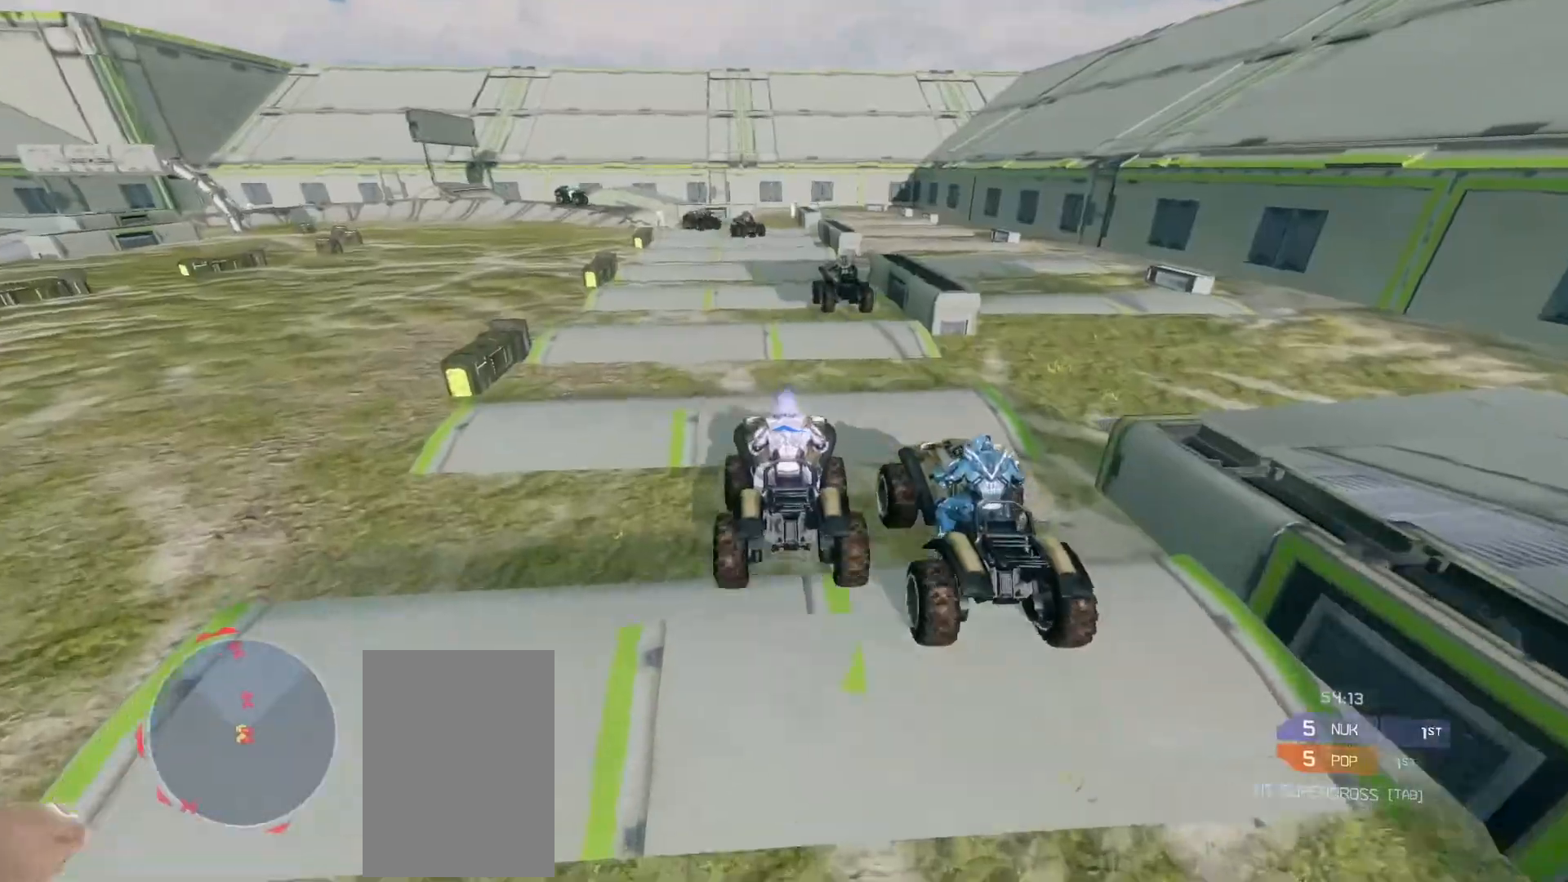
{"keys": ["w"], "mouse": [], "events": []}
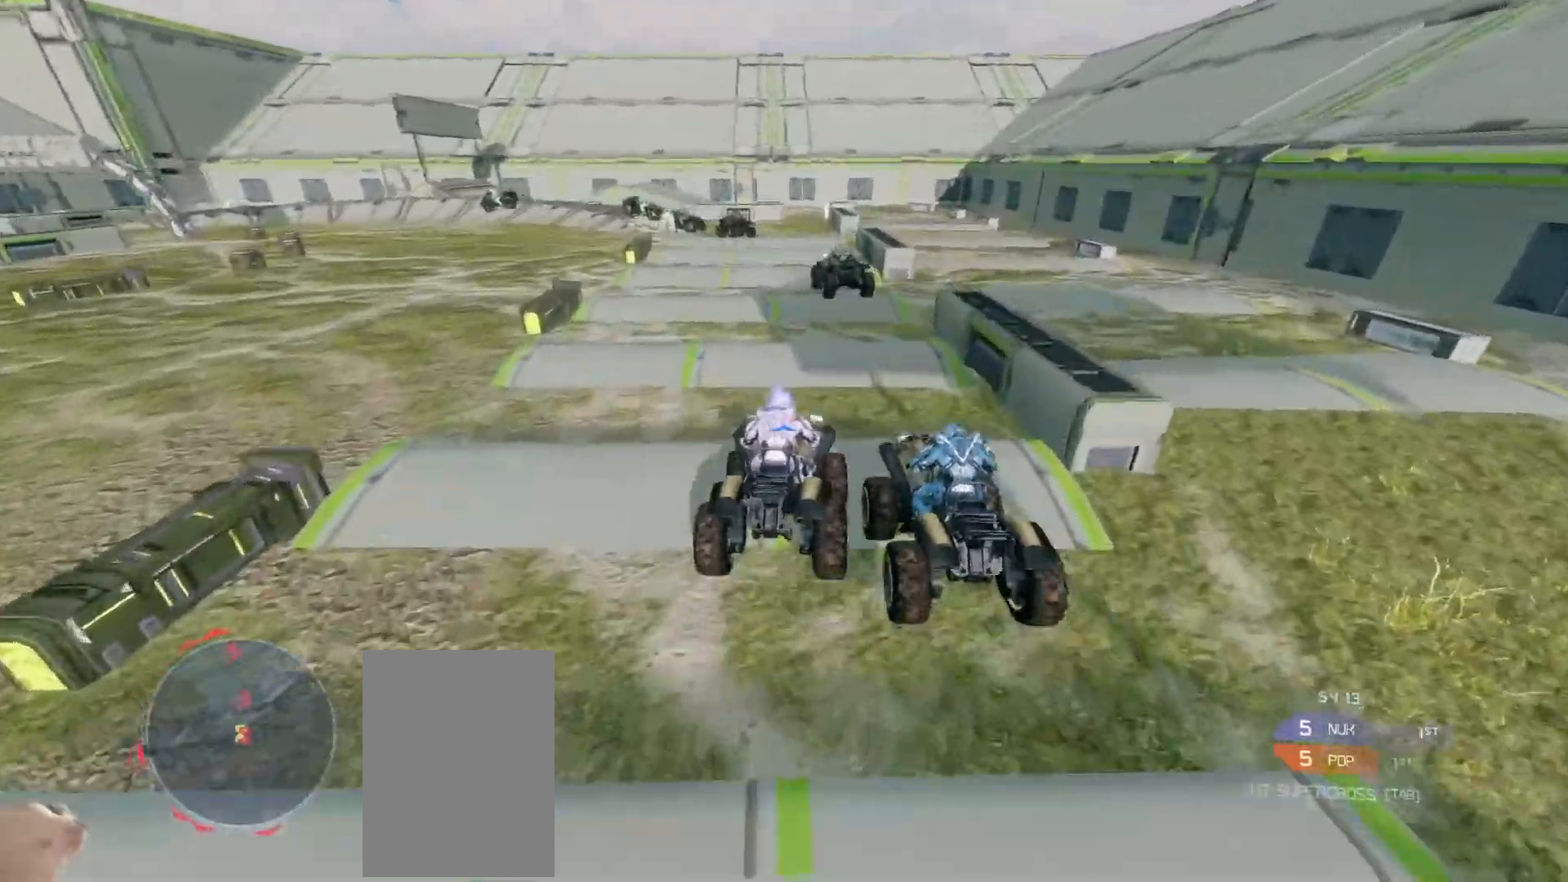
{"keys": ["w"], "mouse": [], "events": []}
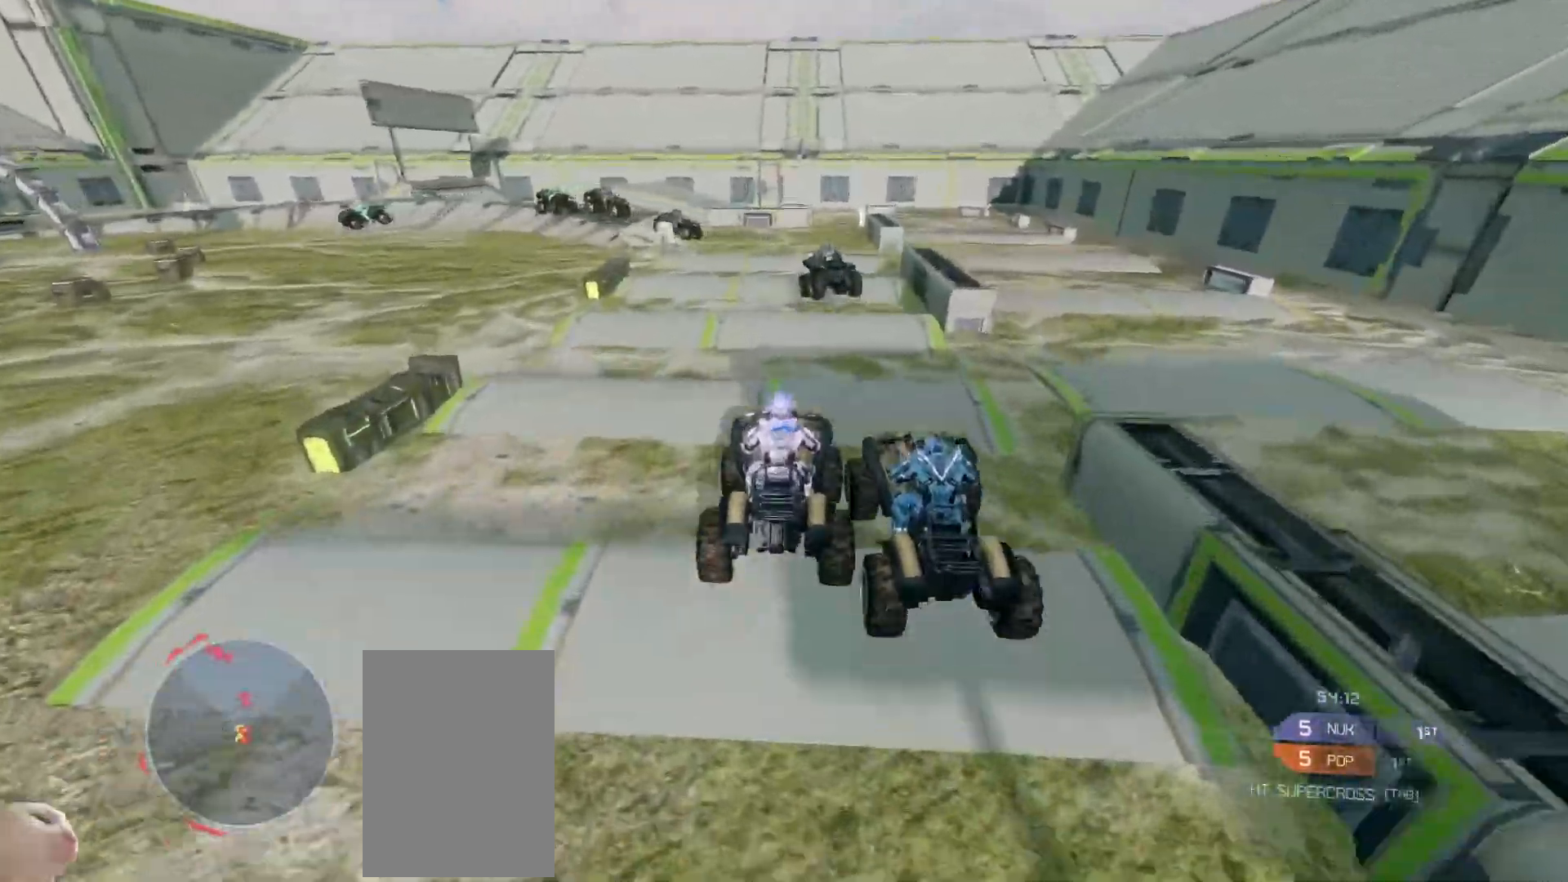
{"keys": ["w"], "mouse": [], "events": []}
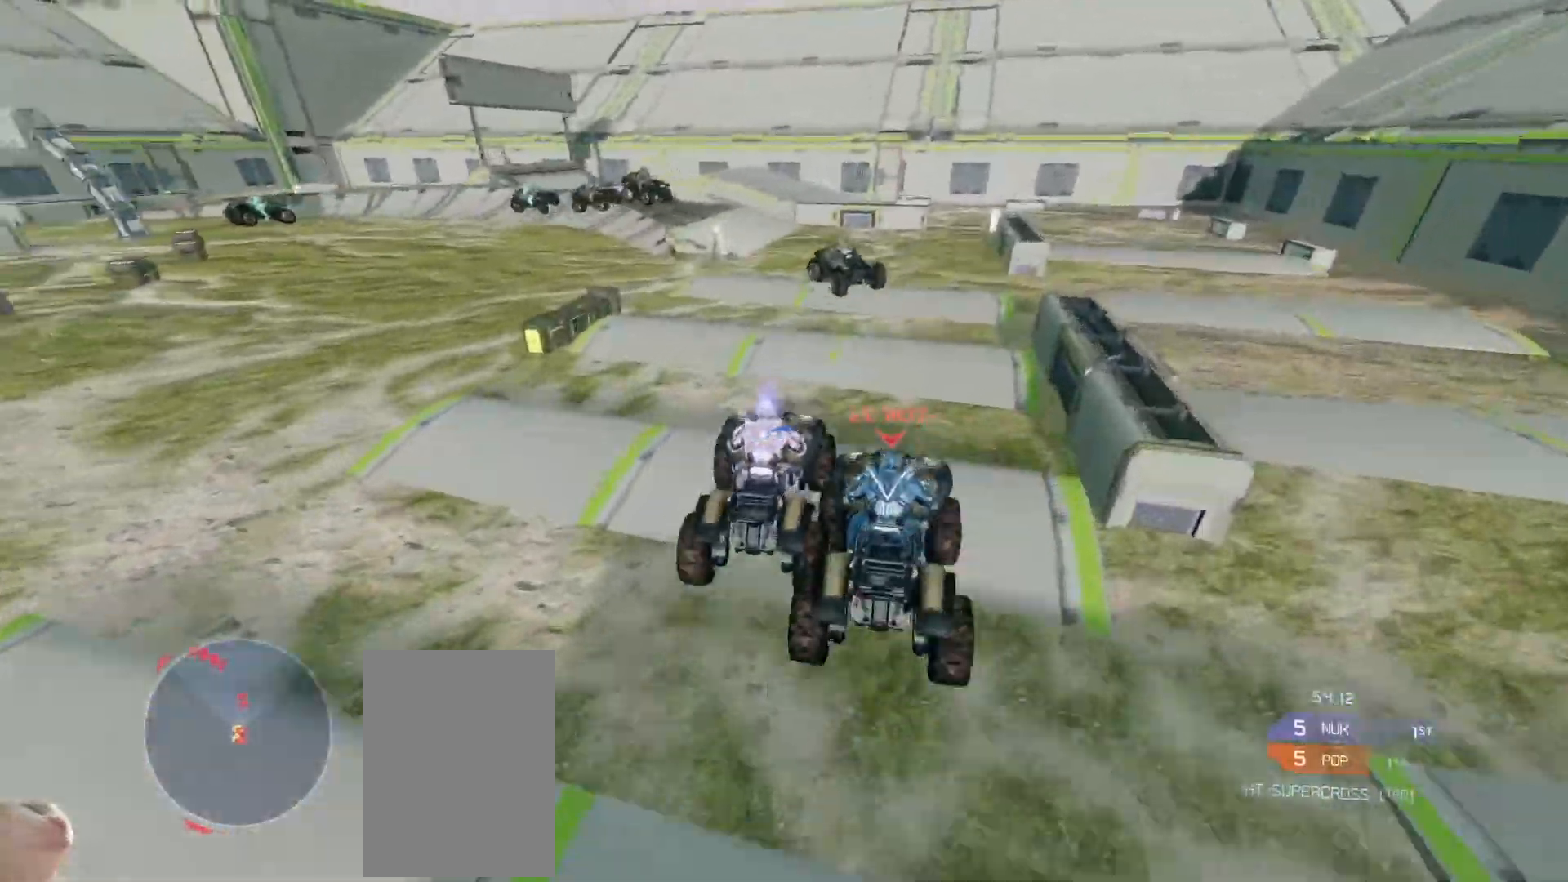
{"keys": ["w"], "mouse": [], "events": []}
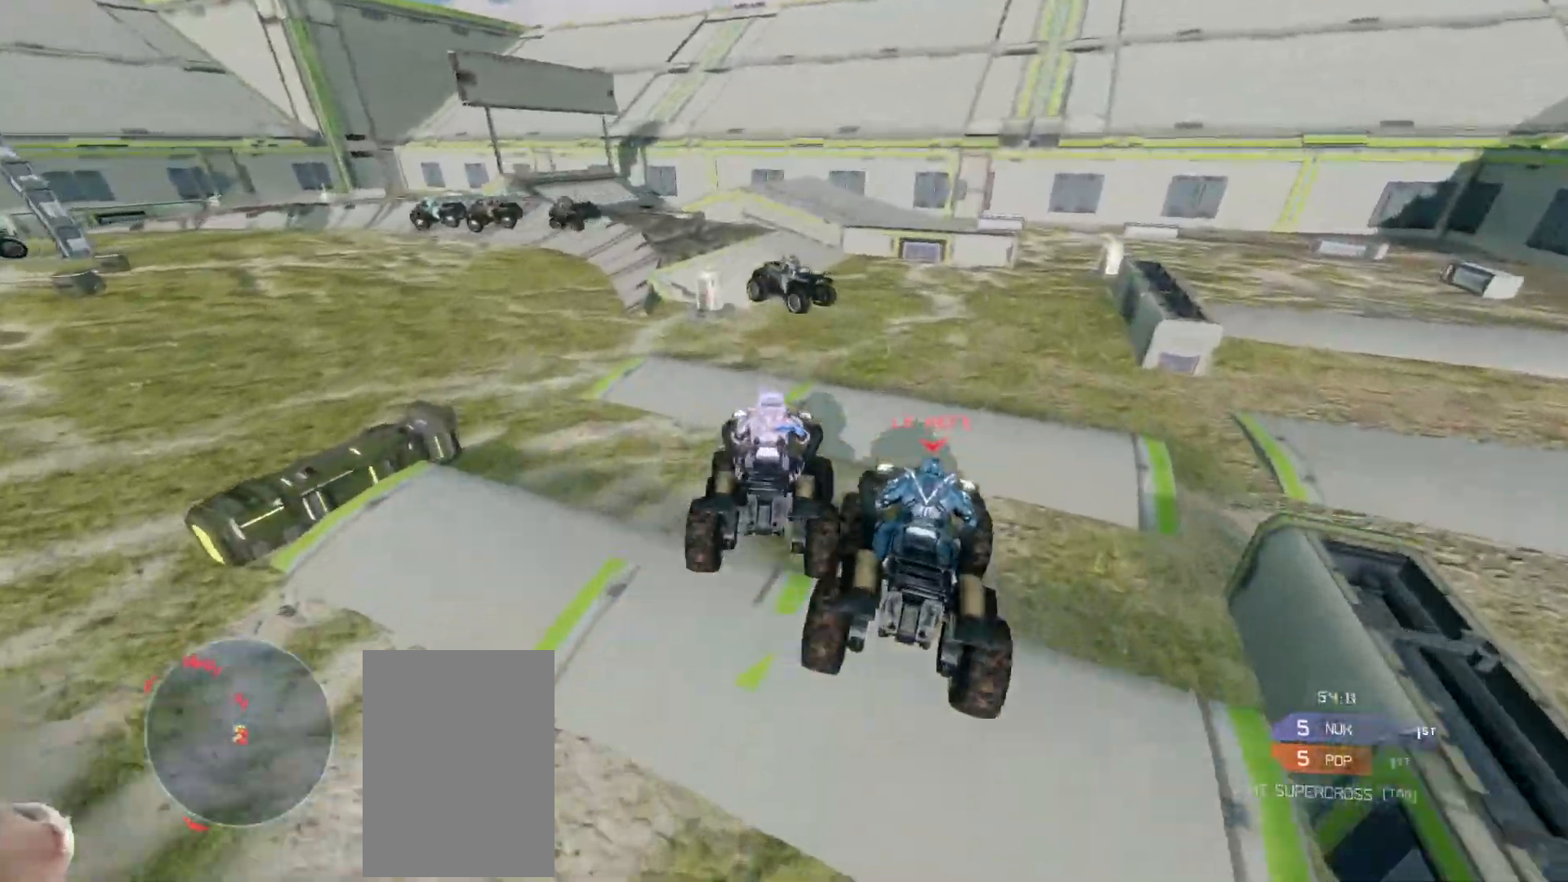
{"keys": ["w"], "mouse": [], "events": []}
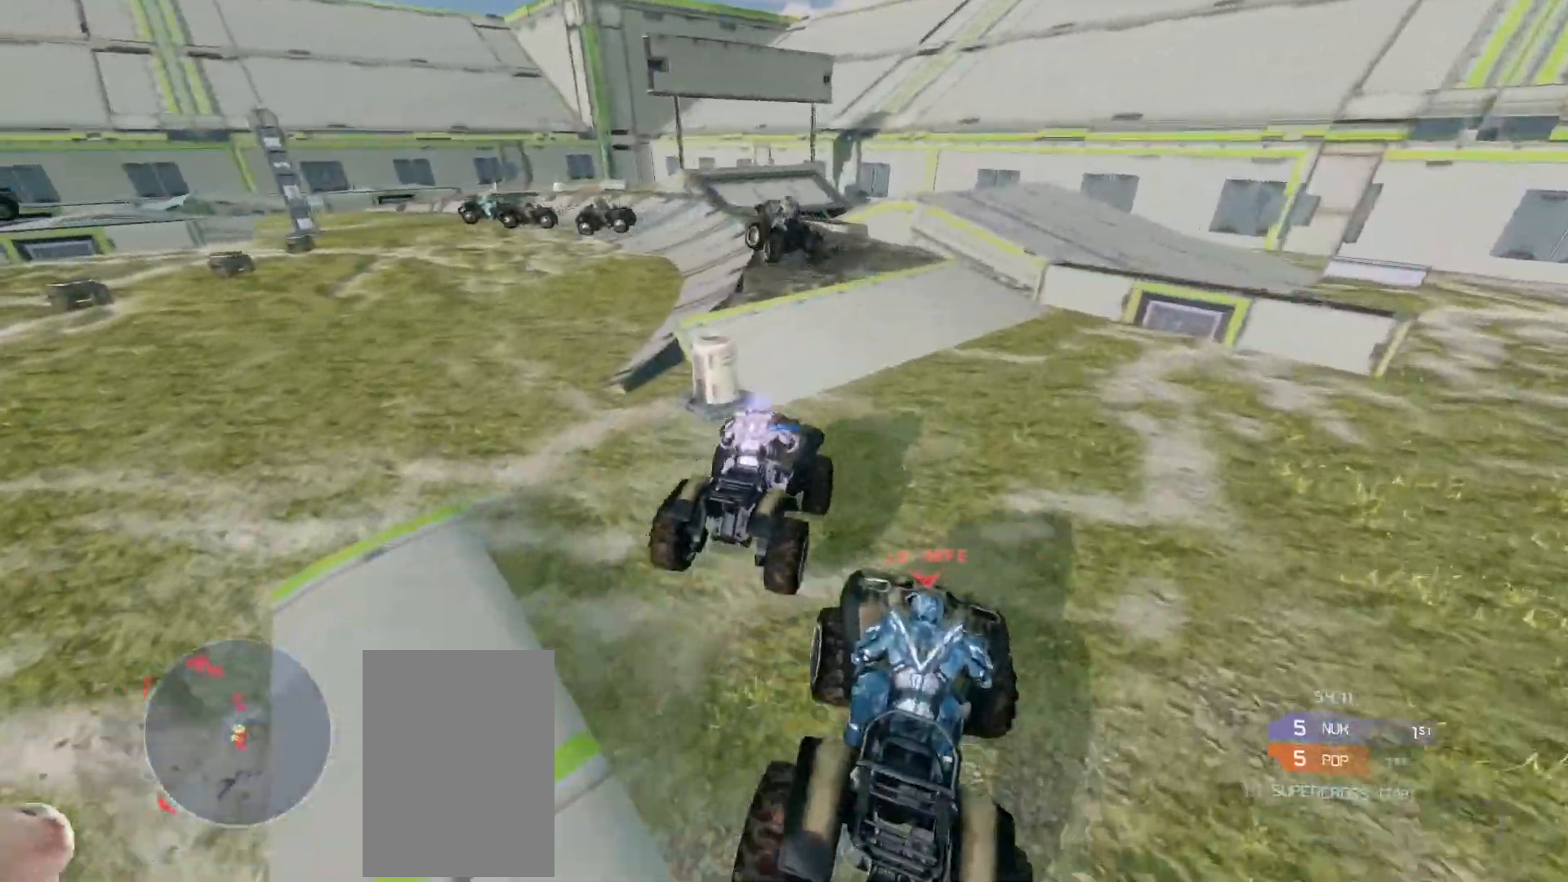
{"keys": ["w"], "mouse": [], "events": []}
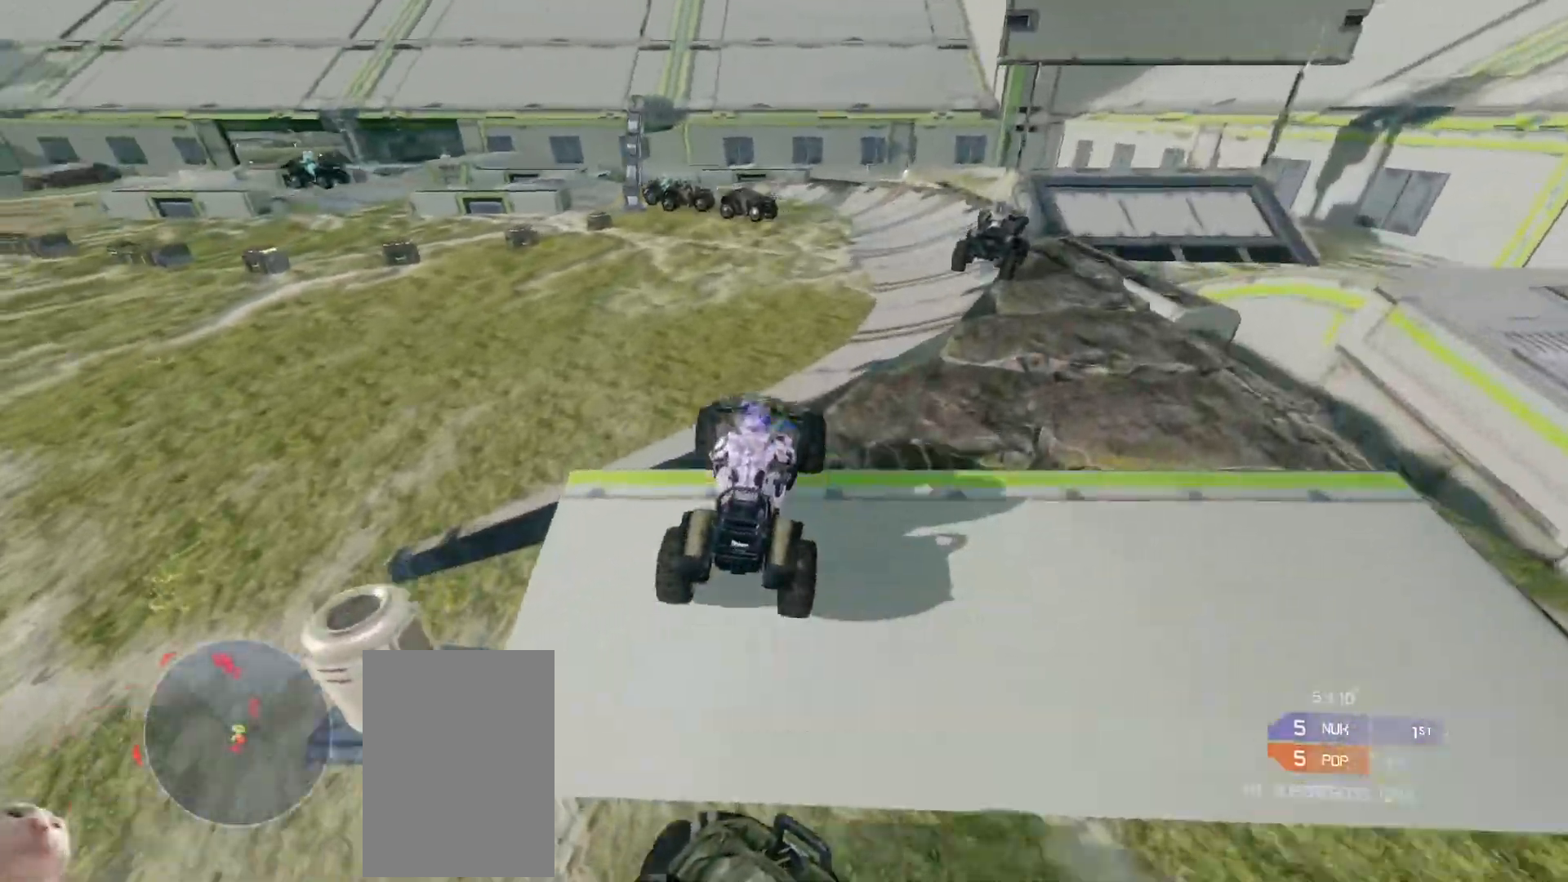
{"keys": ["w"], "mouse": [], "events": [[67, "w", "up"], [167, "w", "down"]]}
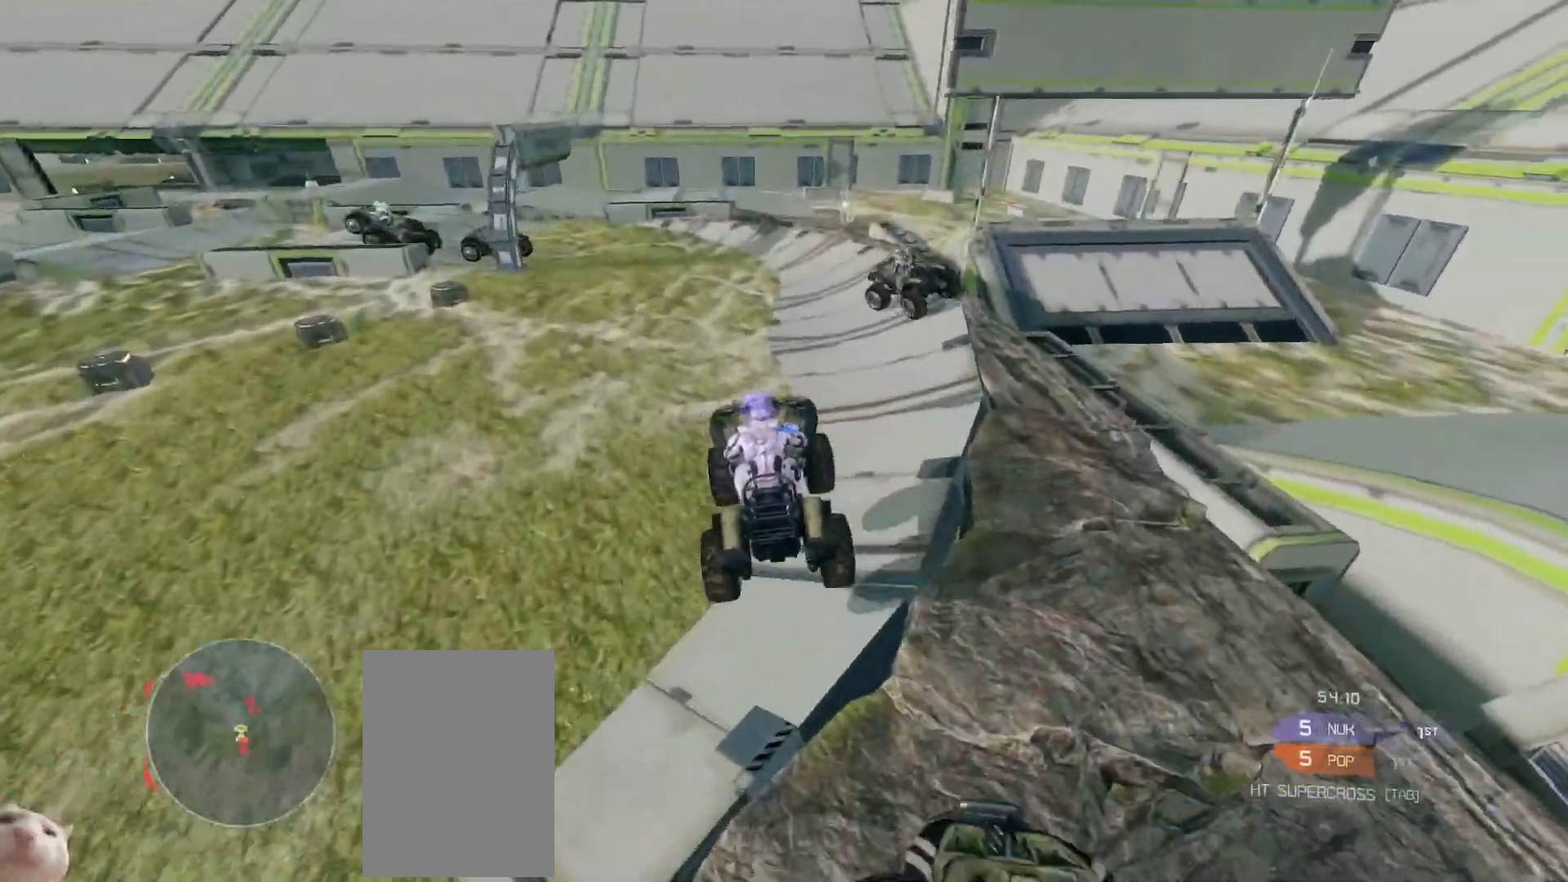
{"keys": ["w"], "mouse": [], "events": []}
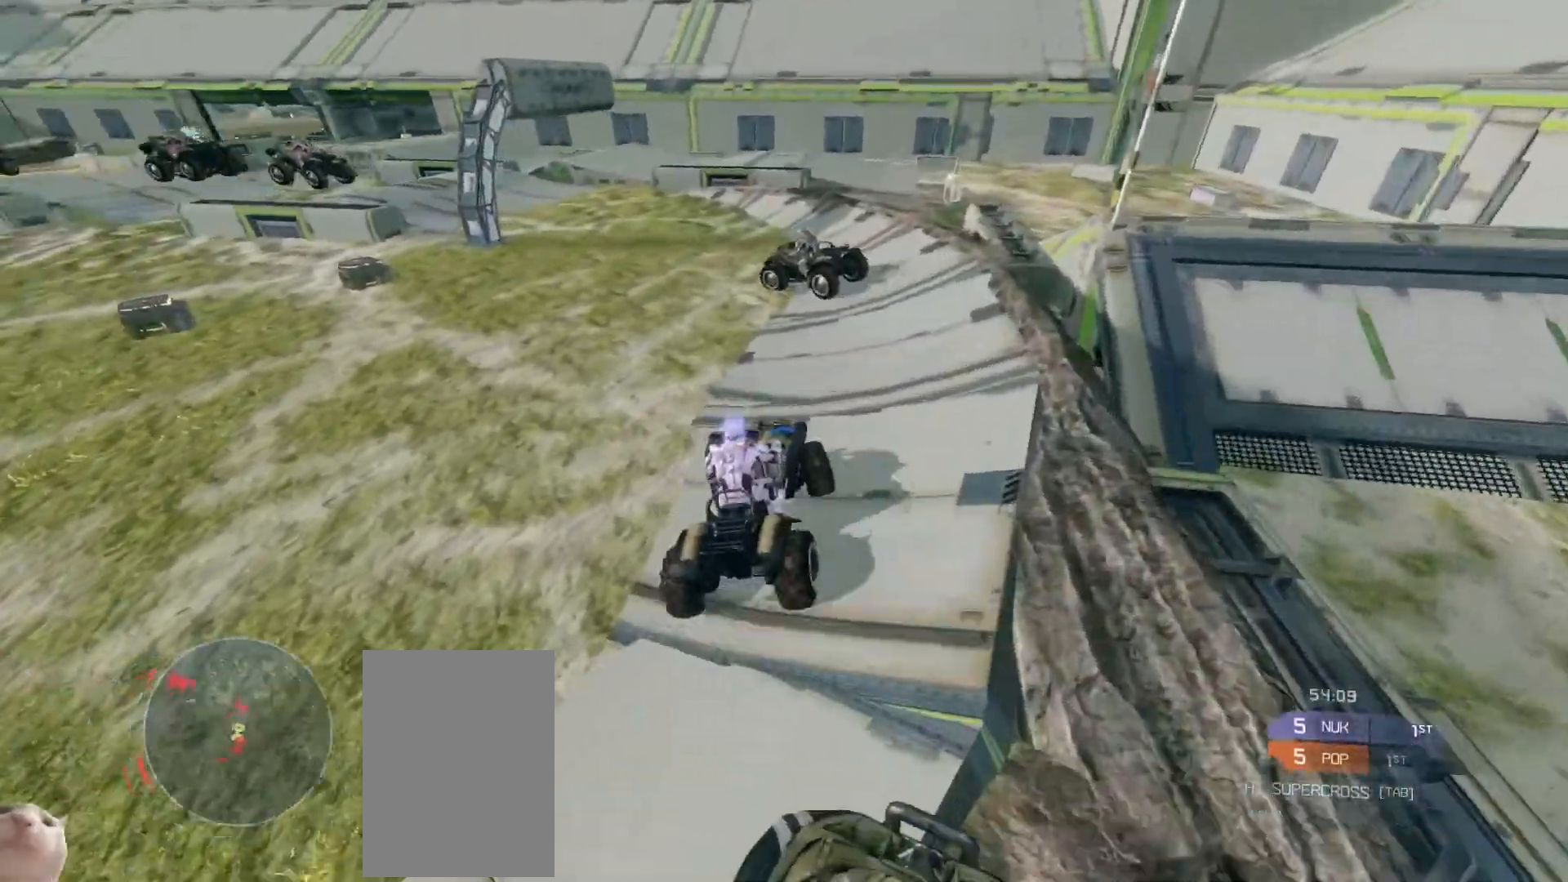
{"keys": ["w"], "mouse": [], "events": []}
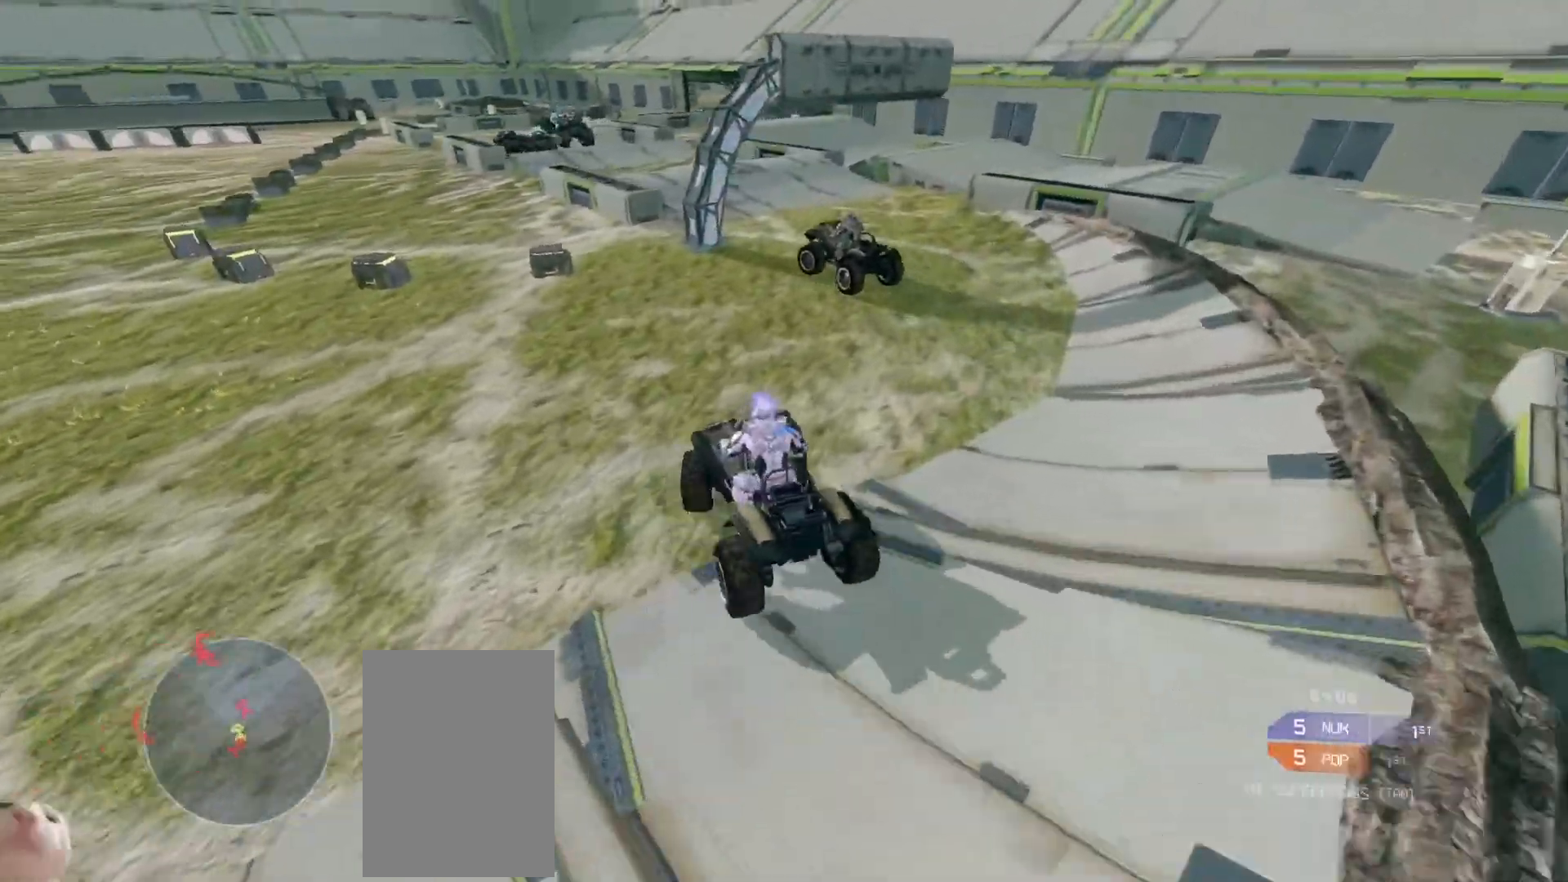
{"keys": ["w"], "mouse": [], "events": []}
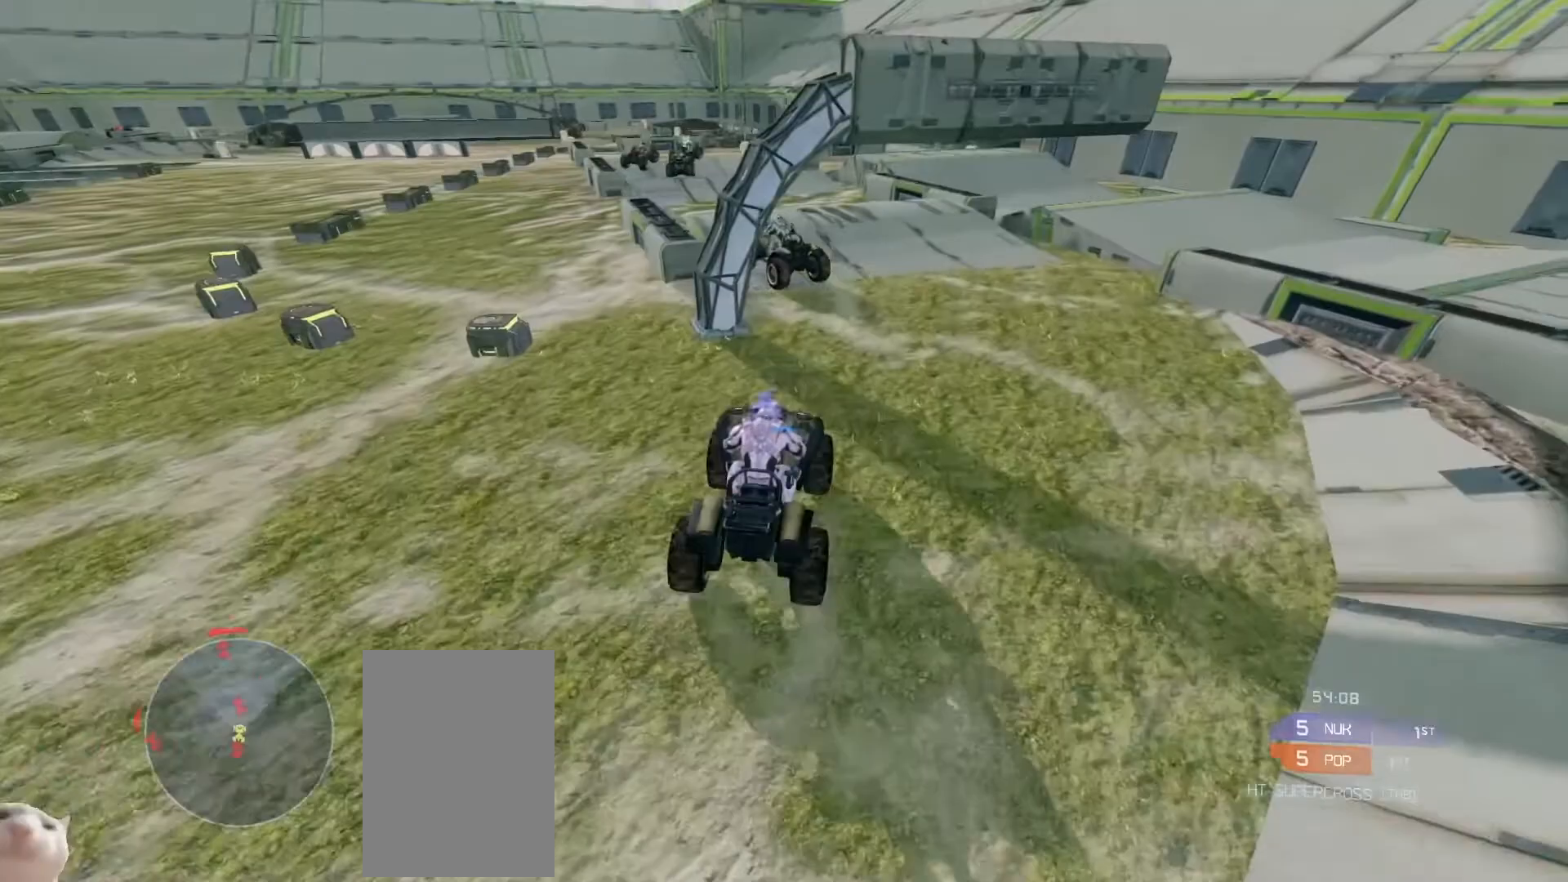
{"keys": ["w"], "mouse": [], "events": []}
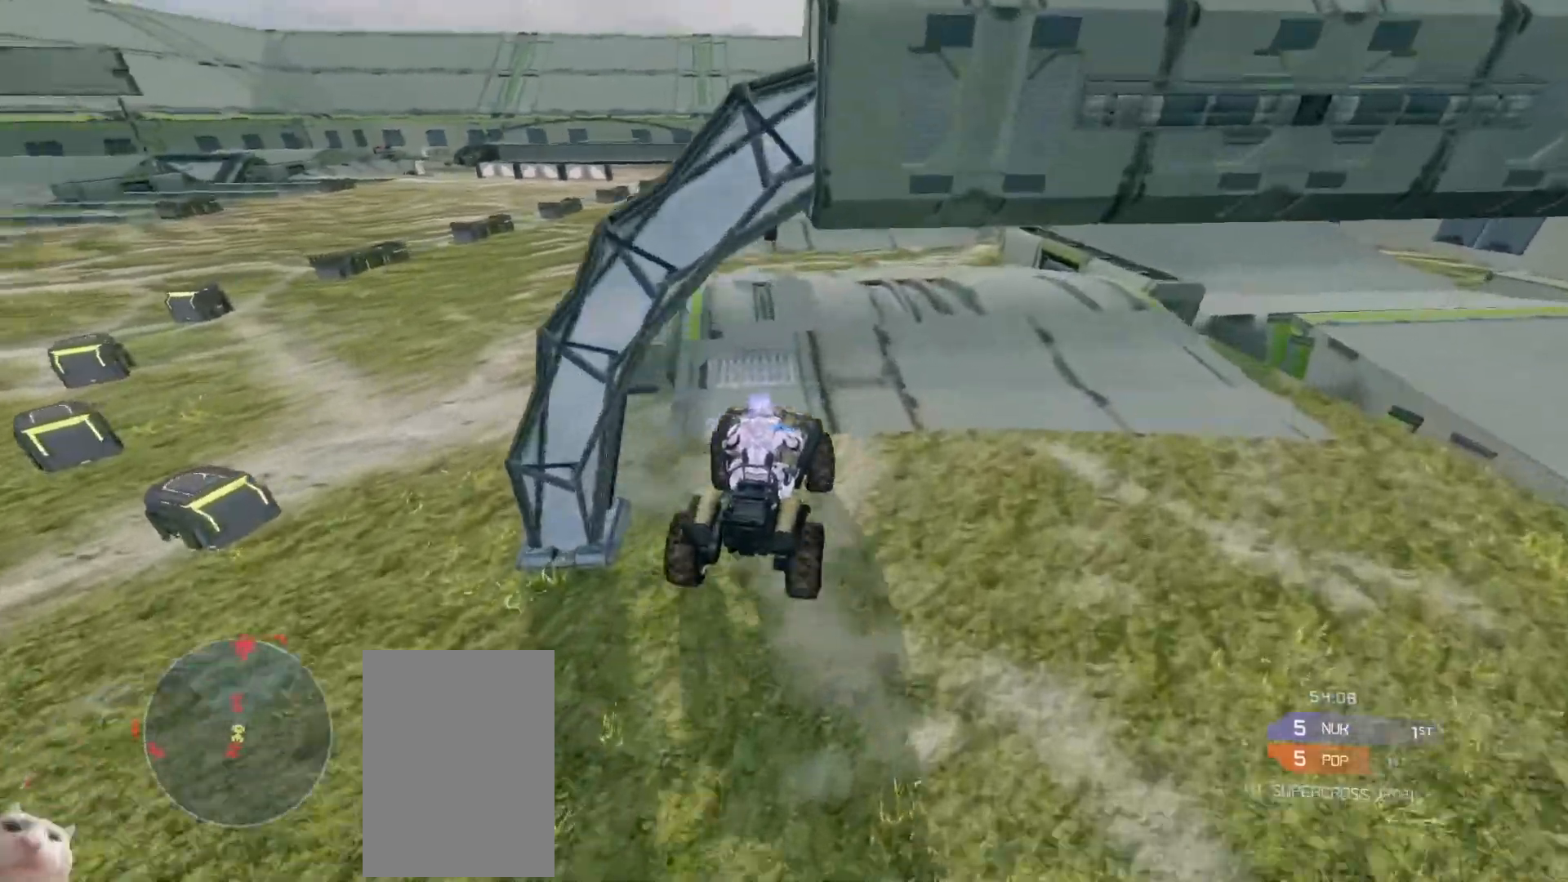
{"keys": ["w"], "mouse": [], "events": []}
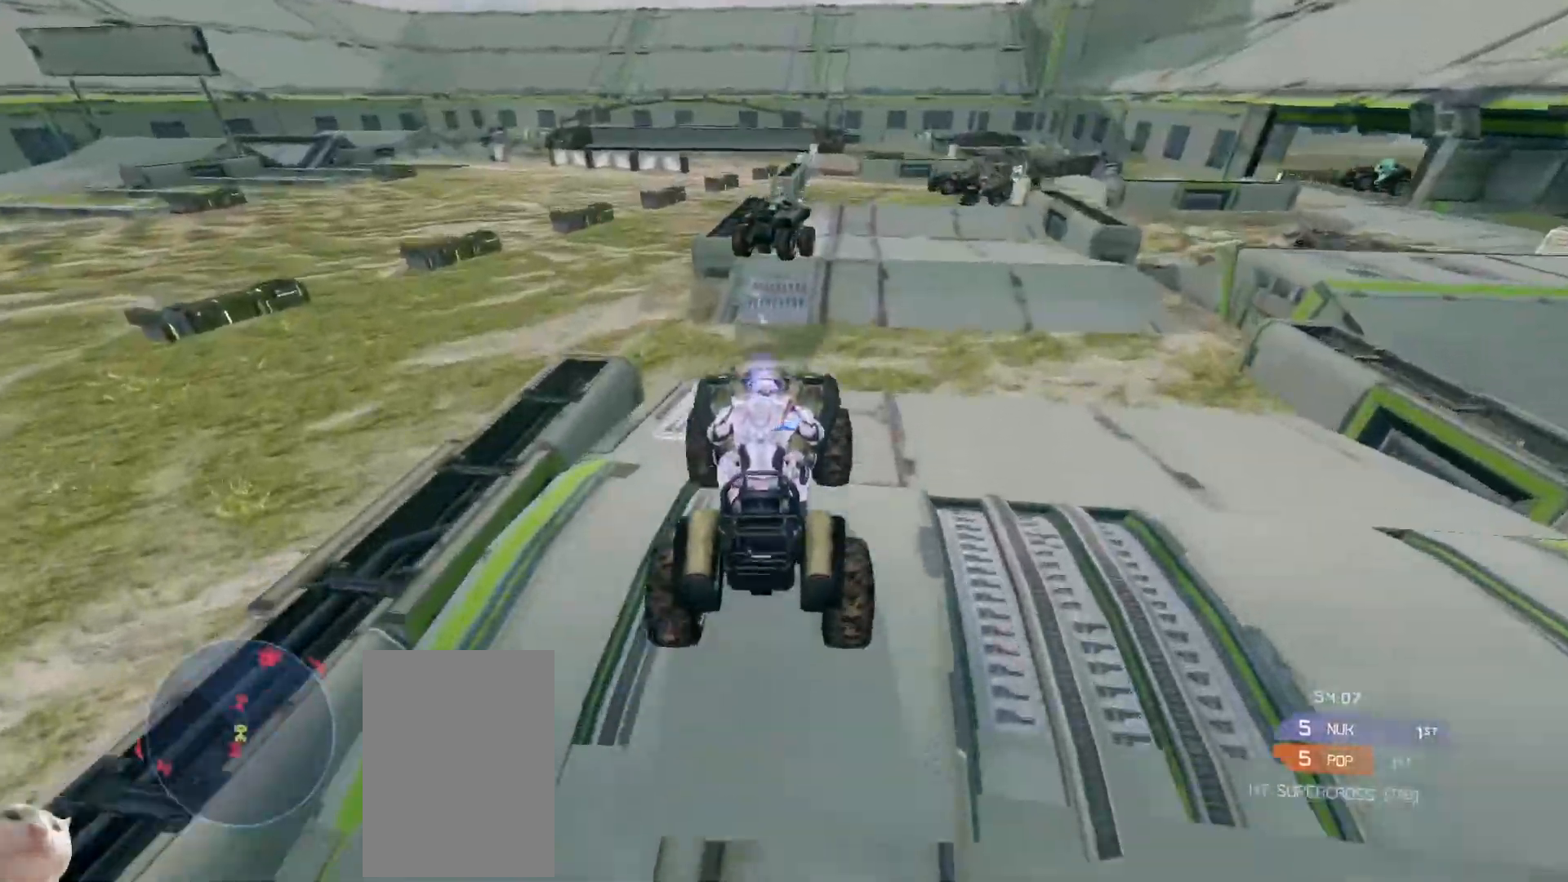
{"keys": ["w"], "mouse": [], "events": [[50, "w", "up"], [133, "w", "down"]]}
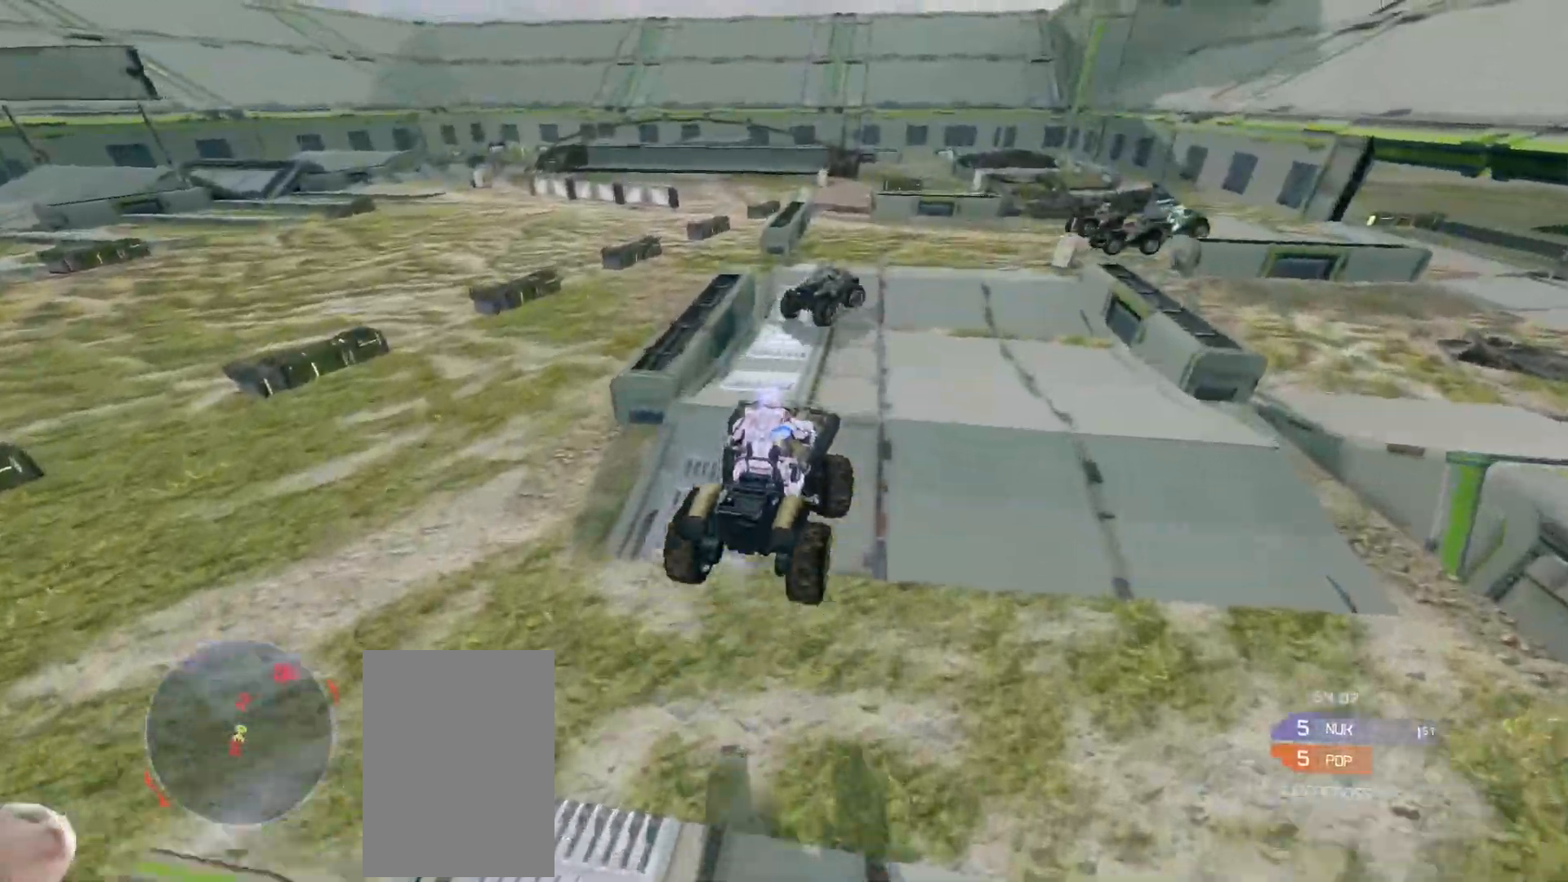
{"keys": ["w"], "mouse": [], "events": []}
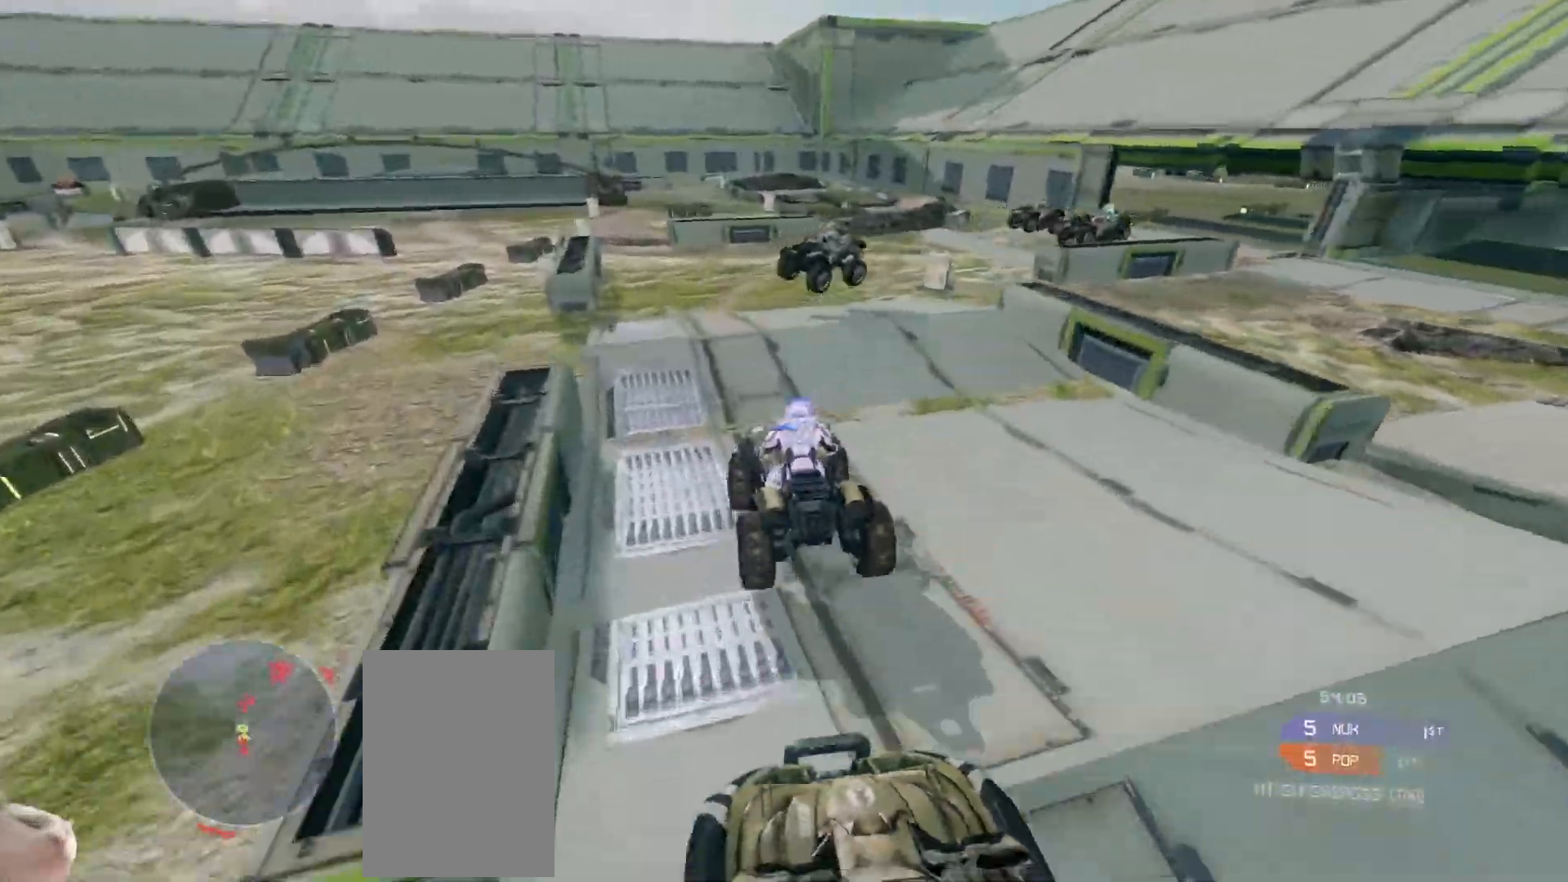
{"keys": ["w"], "mouse": [], "events": []}
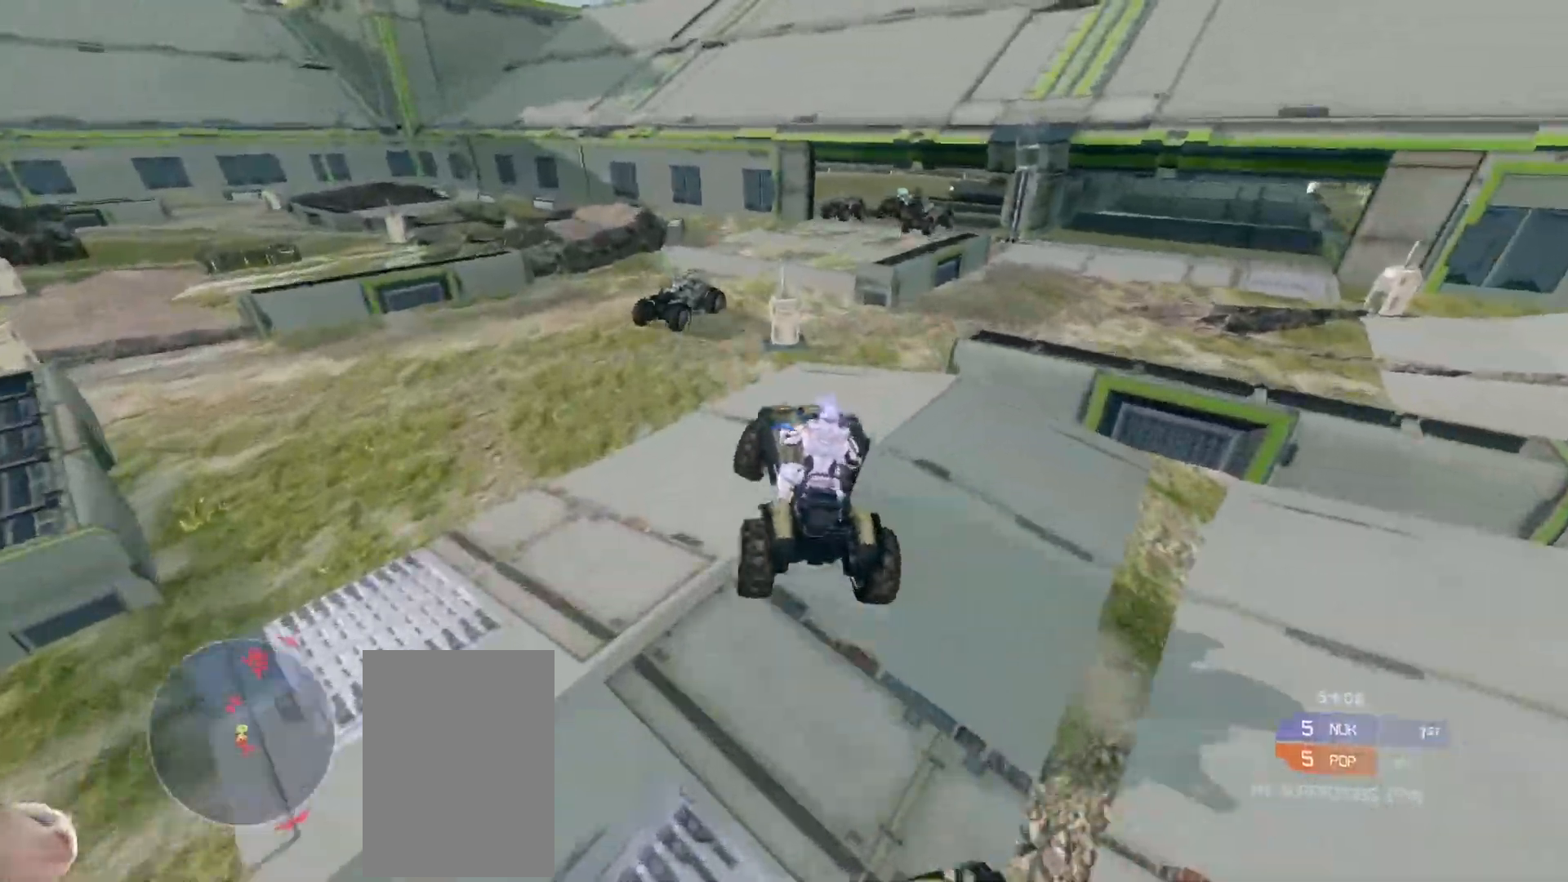
{"keys": ["w"], "mouse": ["right"], "events": [[333, "mouse_right", "down"]]}
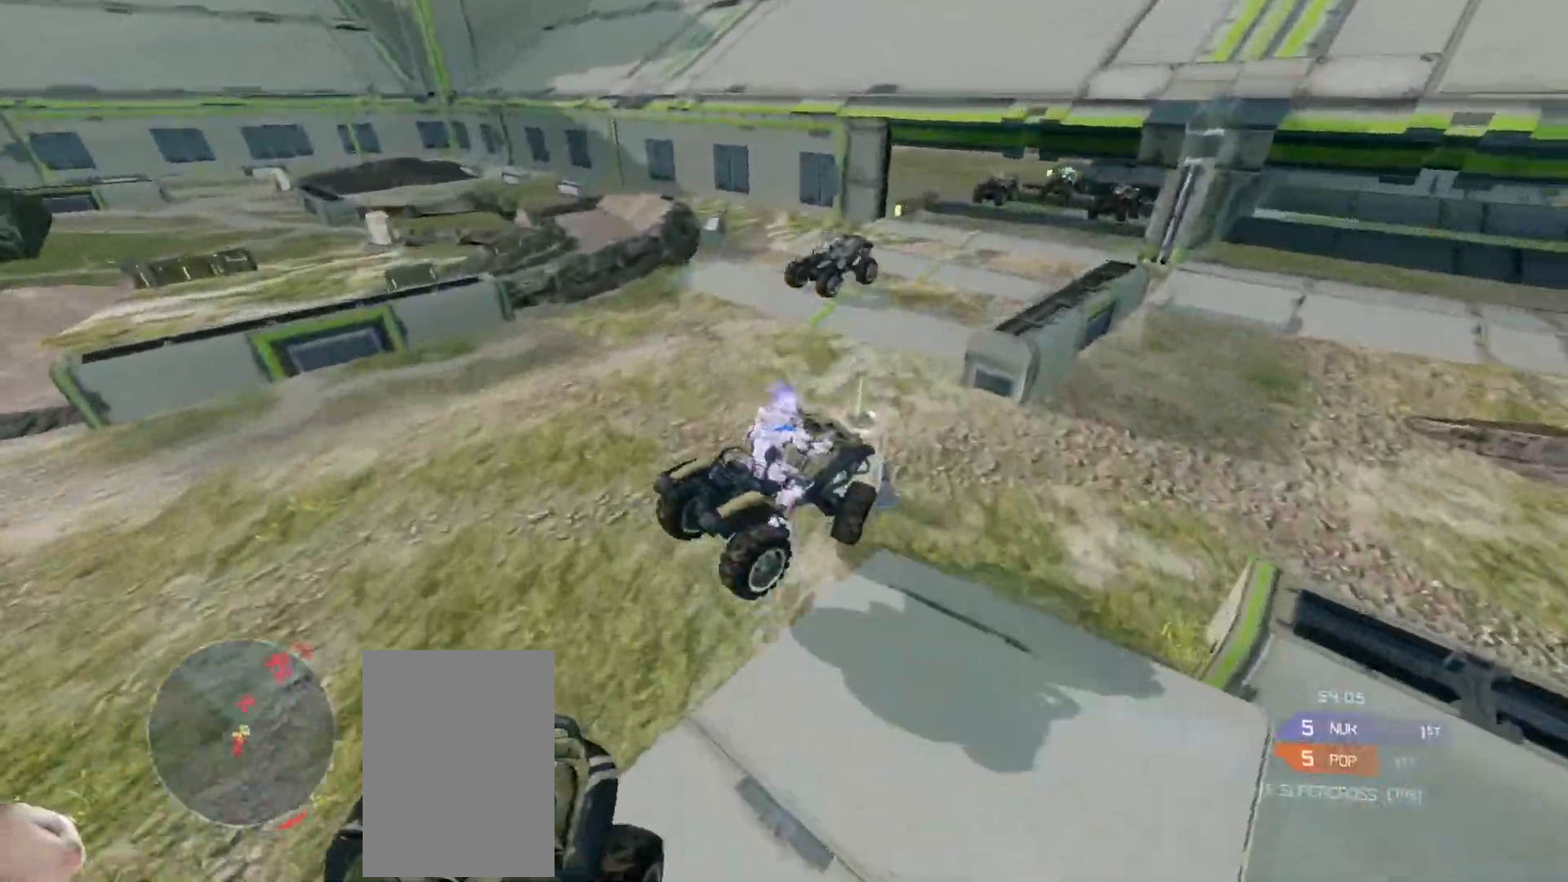
{"keys": ["w"], "mouse": [], "events": [[200, "mouse_right", "up"]]}
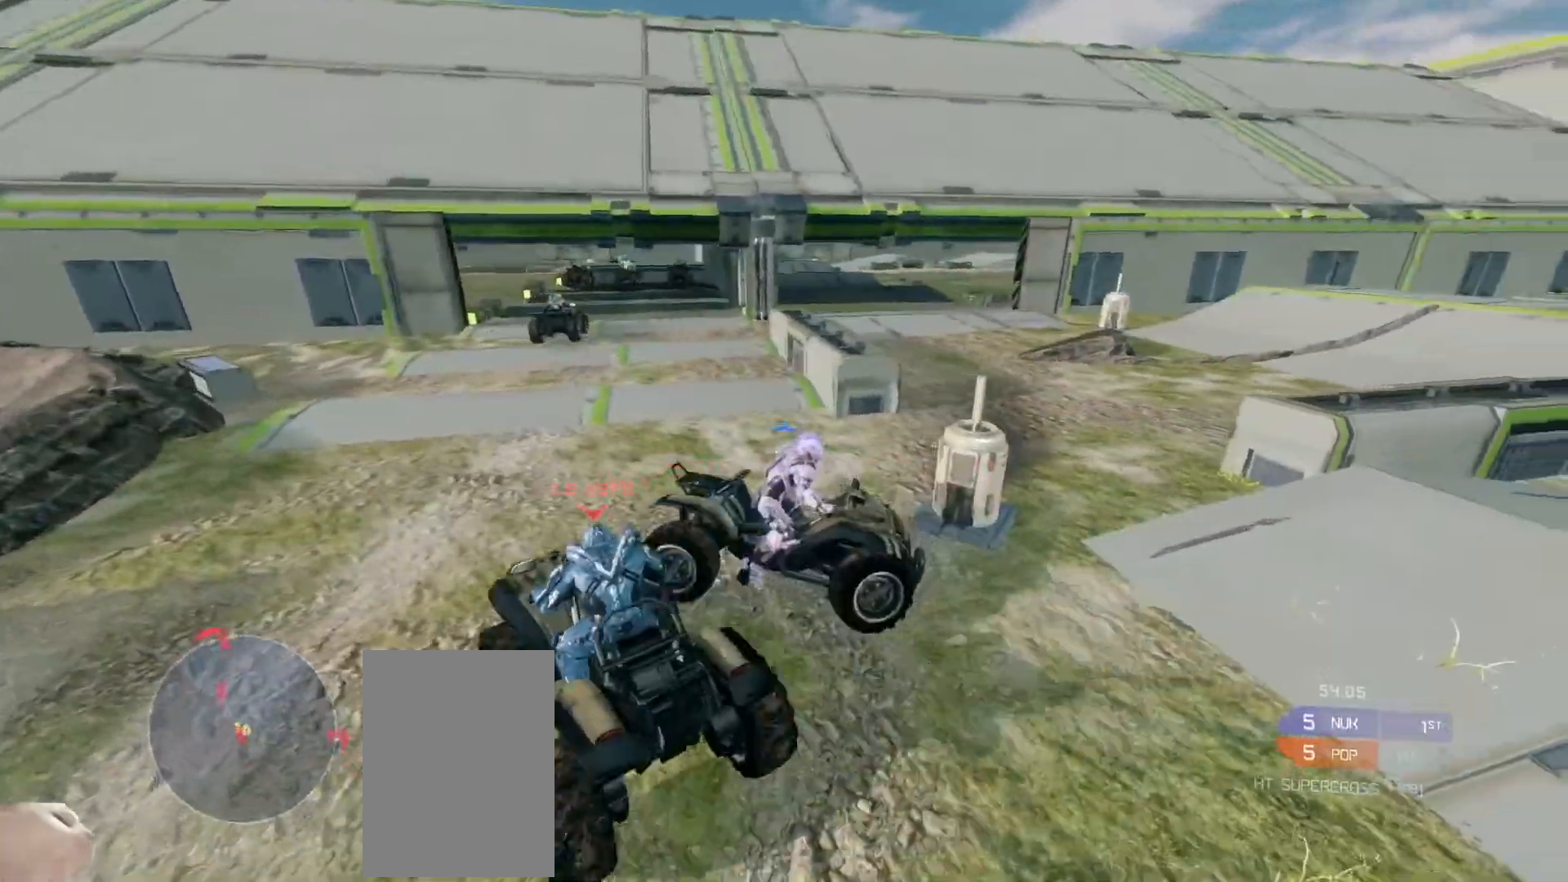
{"keys": ["w"], "mouse": ["right"], "events": [[267, "mouse_right", "down"]]}
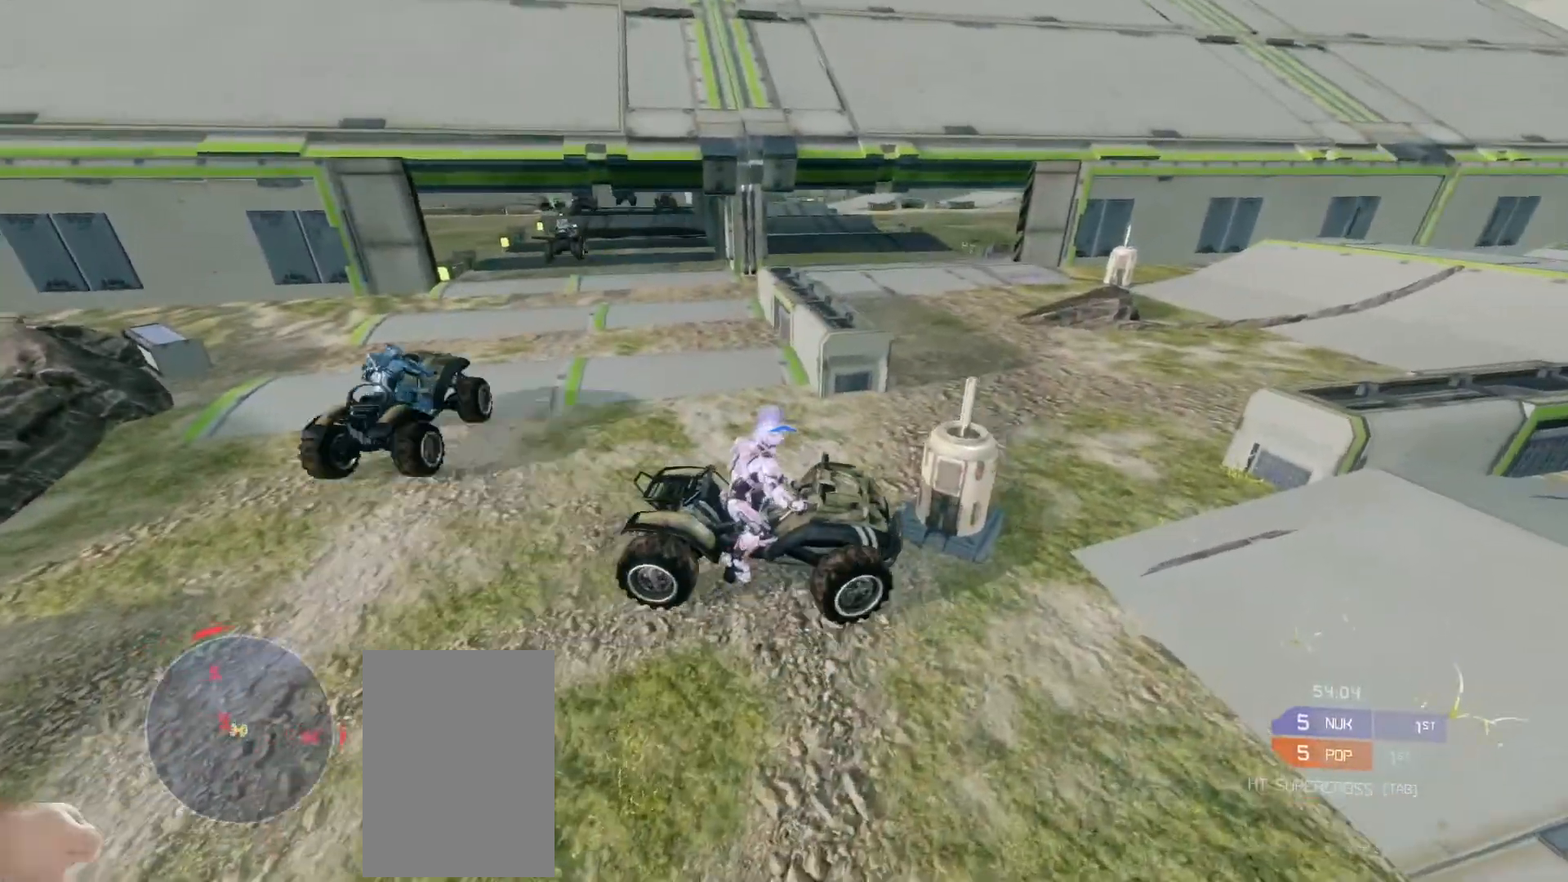
{"keys": ["w"], "mouse": [], "events": [[500, "mouse_right", "up"]]}